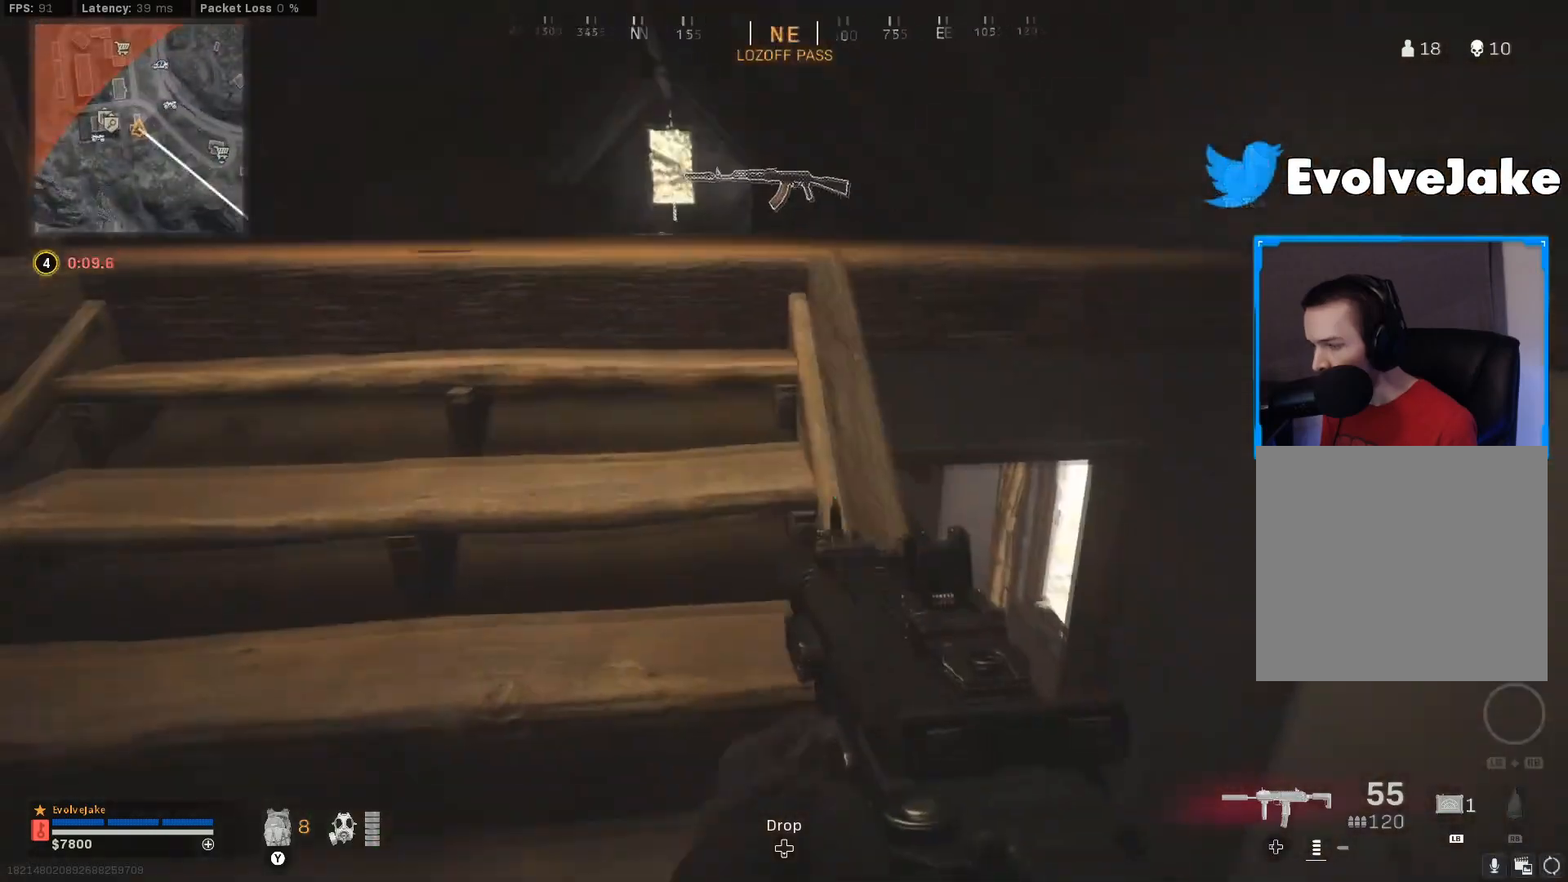
Gameplay with a controller (Xbox layout); each line is a JSON object with the inputs held at the frame after it (dt_ms = milliseconds from this image to that frame). "events" lists button and stick changes between this image and that frame as [ms after this image, input, new state], when the widget could be followed in between. Not read: SELECT.
{"dt_ms": 500, "buttons": [], "left_stick": "up", "right_stick": "center", "events": [[50, "left_stick", "center"], [167, "left_stick", "up"], [284, "L3", "down"], [350, "L3", "up"]]}
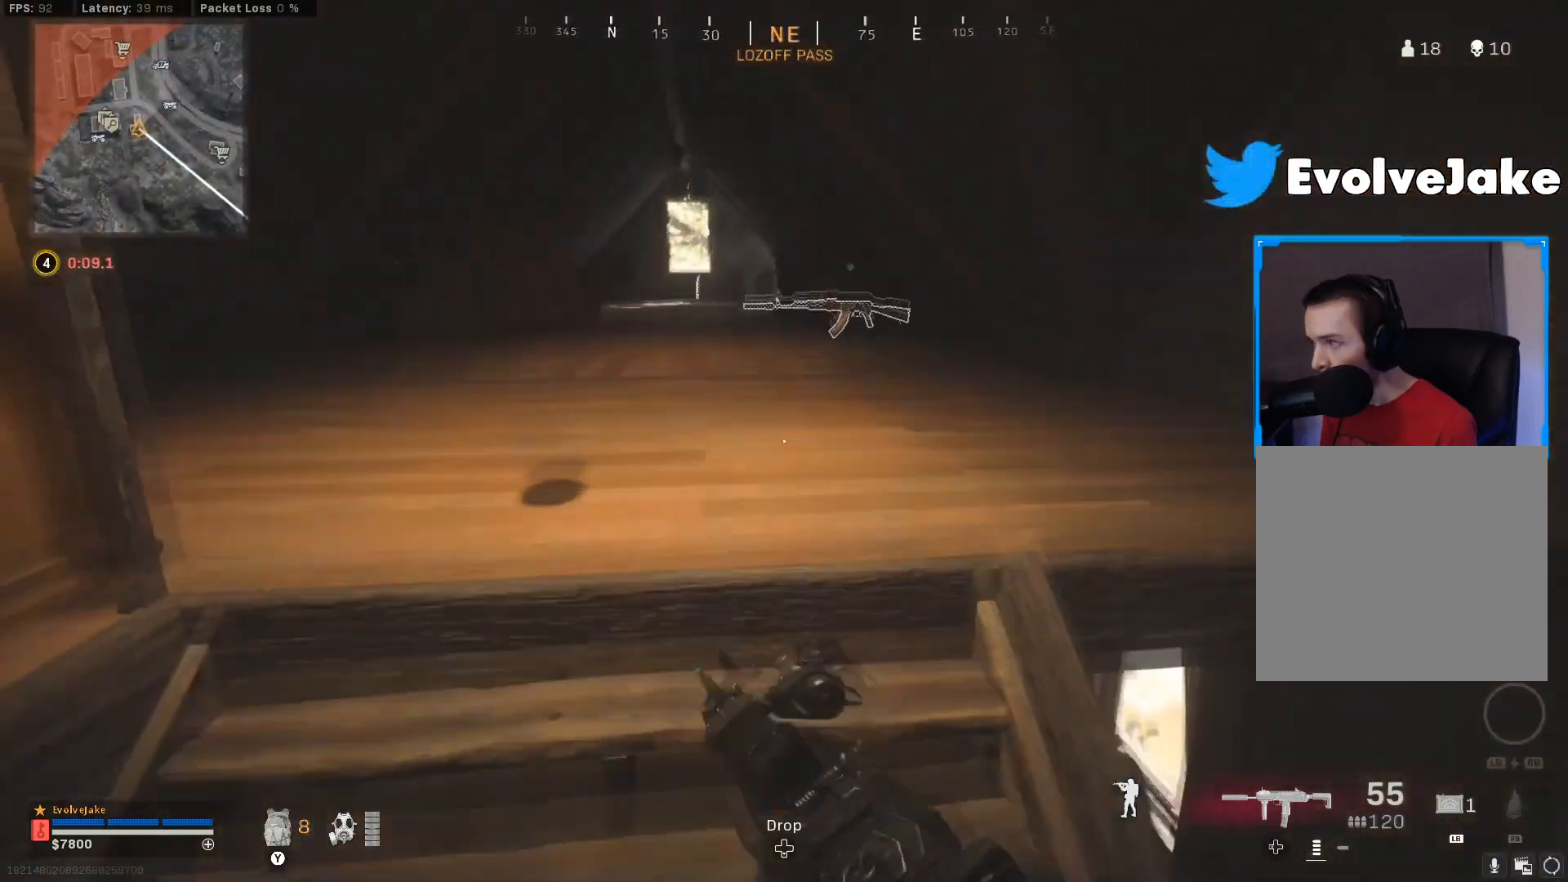
{"dt_ms": 501, "buttons": [], "left_stick": "right", "right_stick": "center", "events": [[34, "left_stick", "right"], [151, "right_stick", "down-right"], [234, "Y", "down"], [301, "right_stick", "center"], [367, "Y", "up"]]}
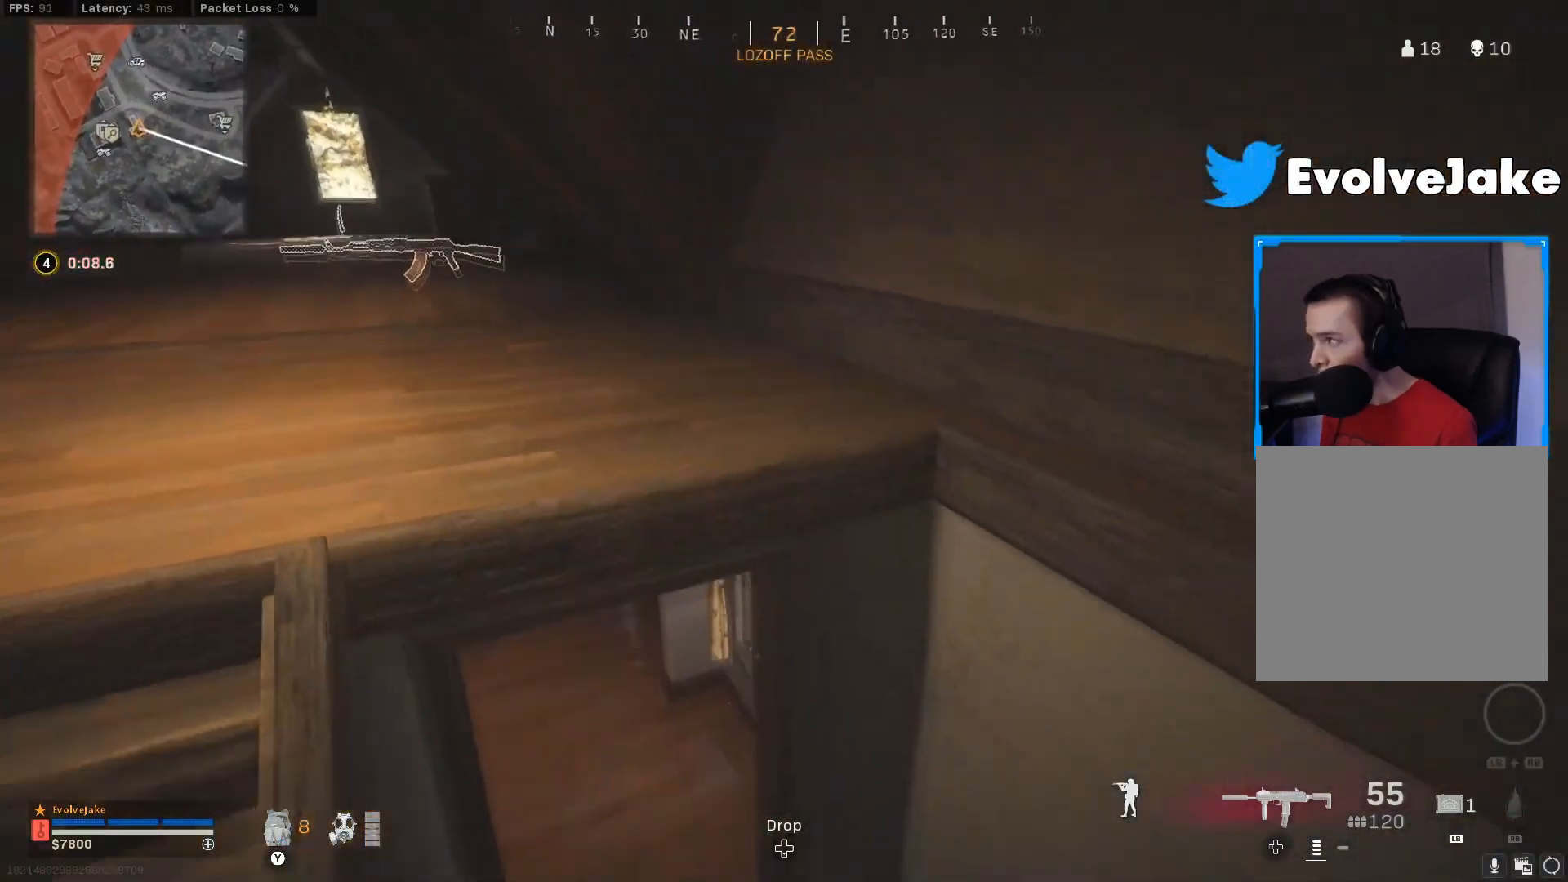
{"dt_ms": 500, "buttons": [], "left_stick": "up", "right_stick": "center", "events": [[33, "X", "down"], [100, "X", "up"], [200, "X", "down"], [217, "left_stick", "up-right"], [284, "X", "up"], [367, "X", "down"], [400, "left_stick", "up"], [467, "X", "up"]]}
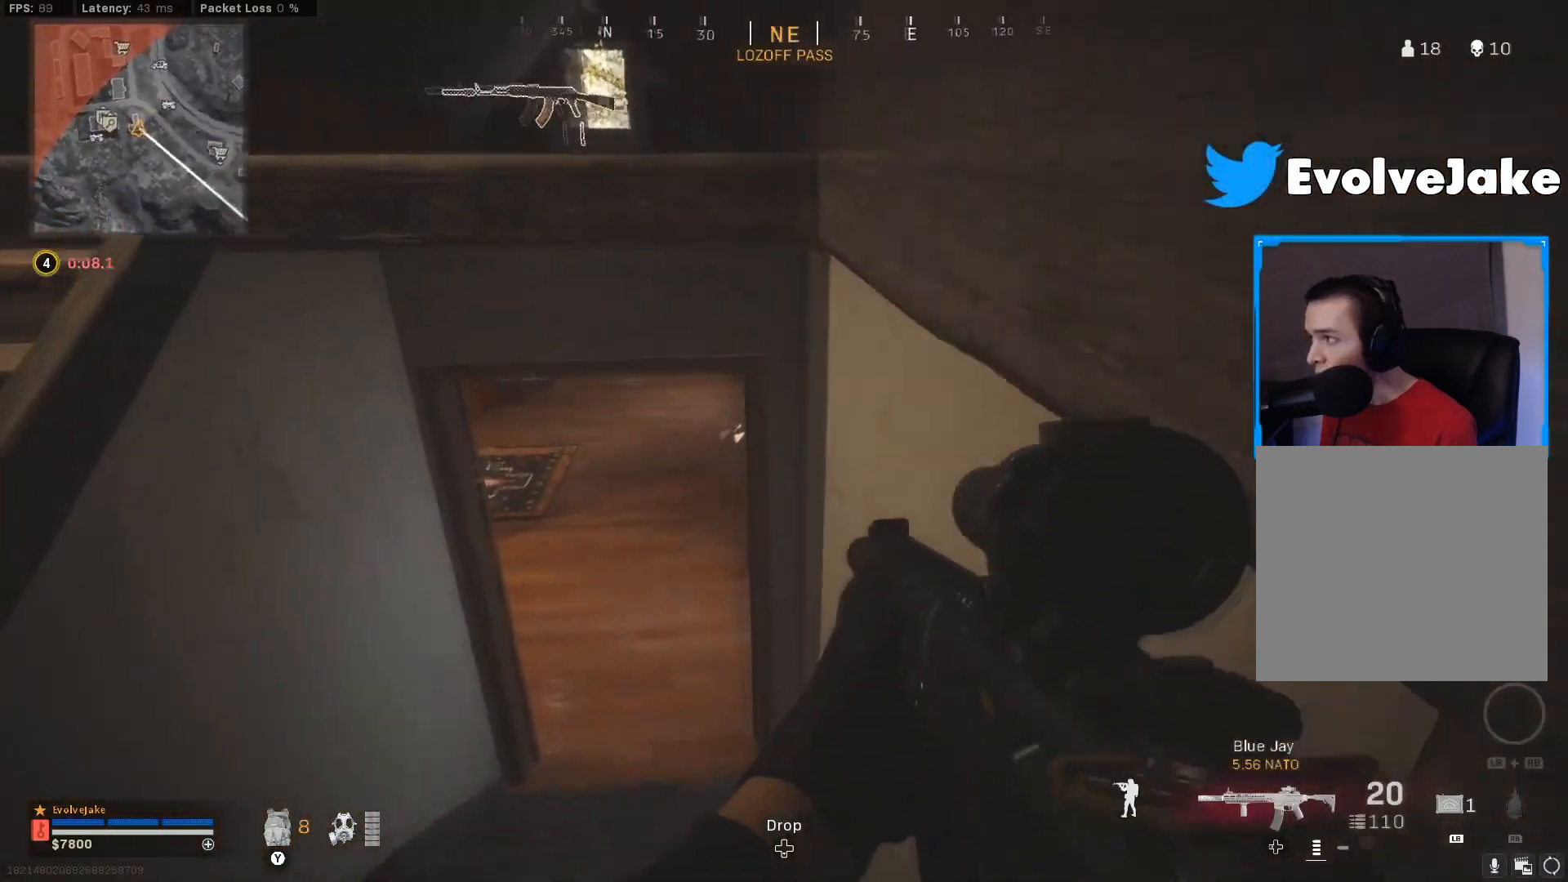
{"dt_ms": 501, "buttons": [], "left_stick": "up", "right_stick": "center", "events": []}
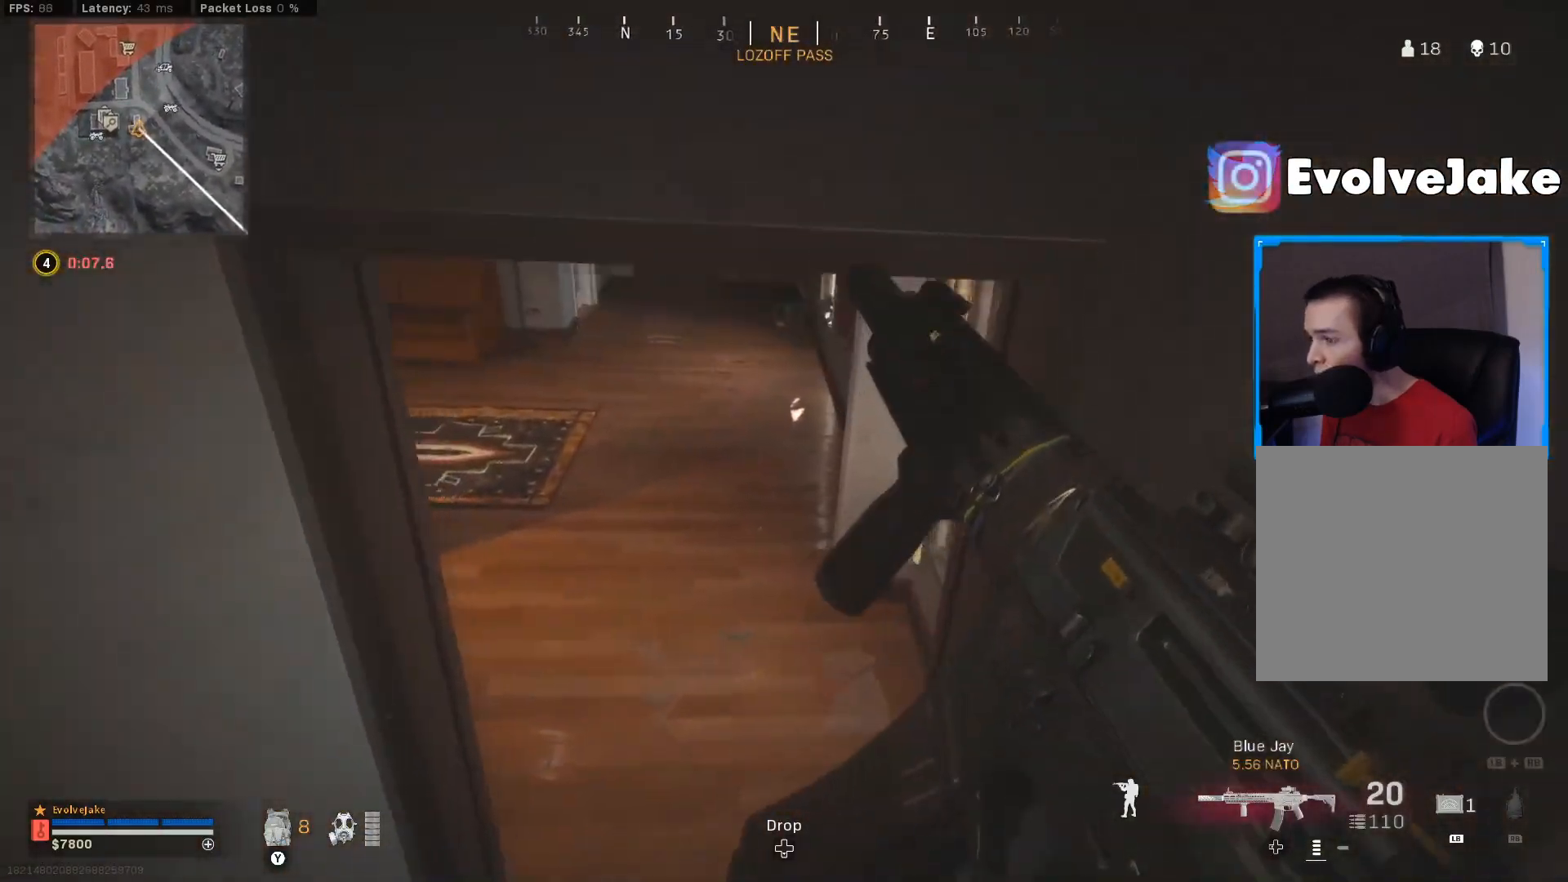
{"dt_ms": 500, "buttons": [], "left_stick": "down-right", "right_stick": "left", "events": [[17, "right_stick", "right"], [217, "right_stick", "center"], [250, "left_stick", "down-right"], [434, "right_stick", "left"]]}
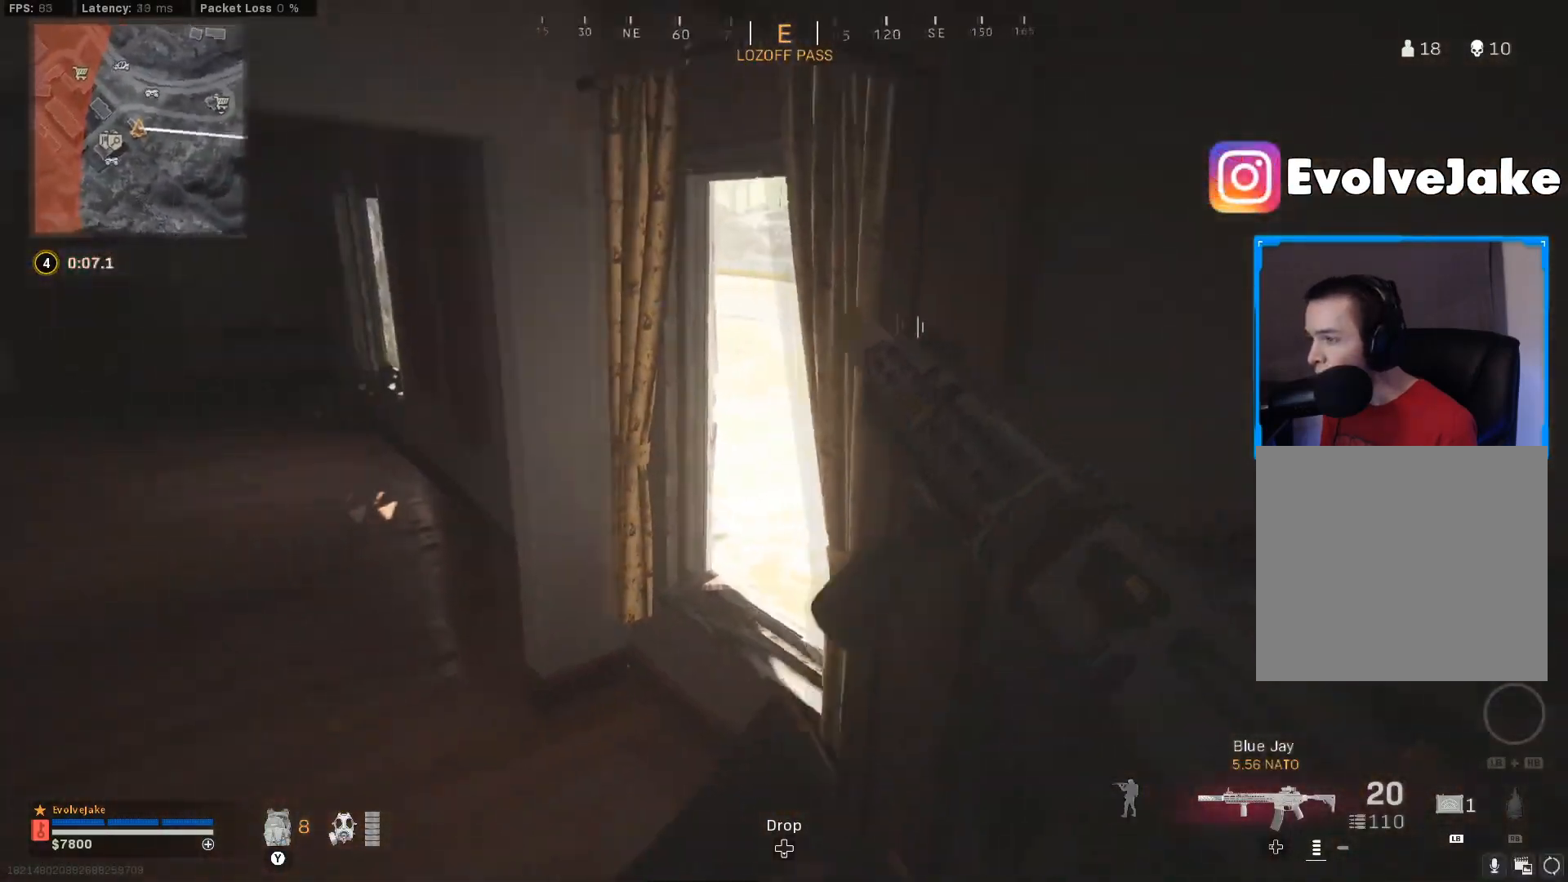
{"dt_ms": 501, "buttons": [], "left_stick": "up", "right_stick": "right", "events": [[67, "left_stick", "up"], [84, "right_stick", "center"], [384, "right_stick", "right"]]}
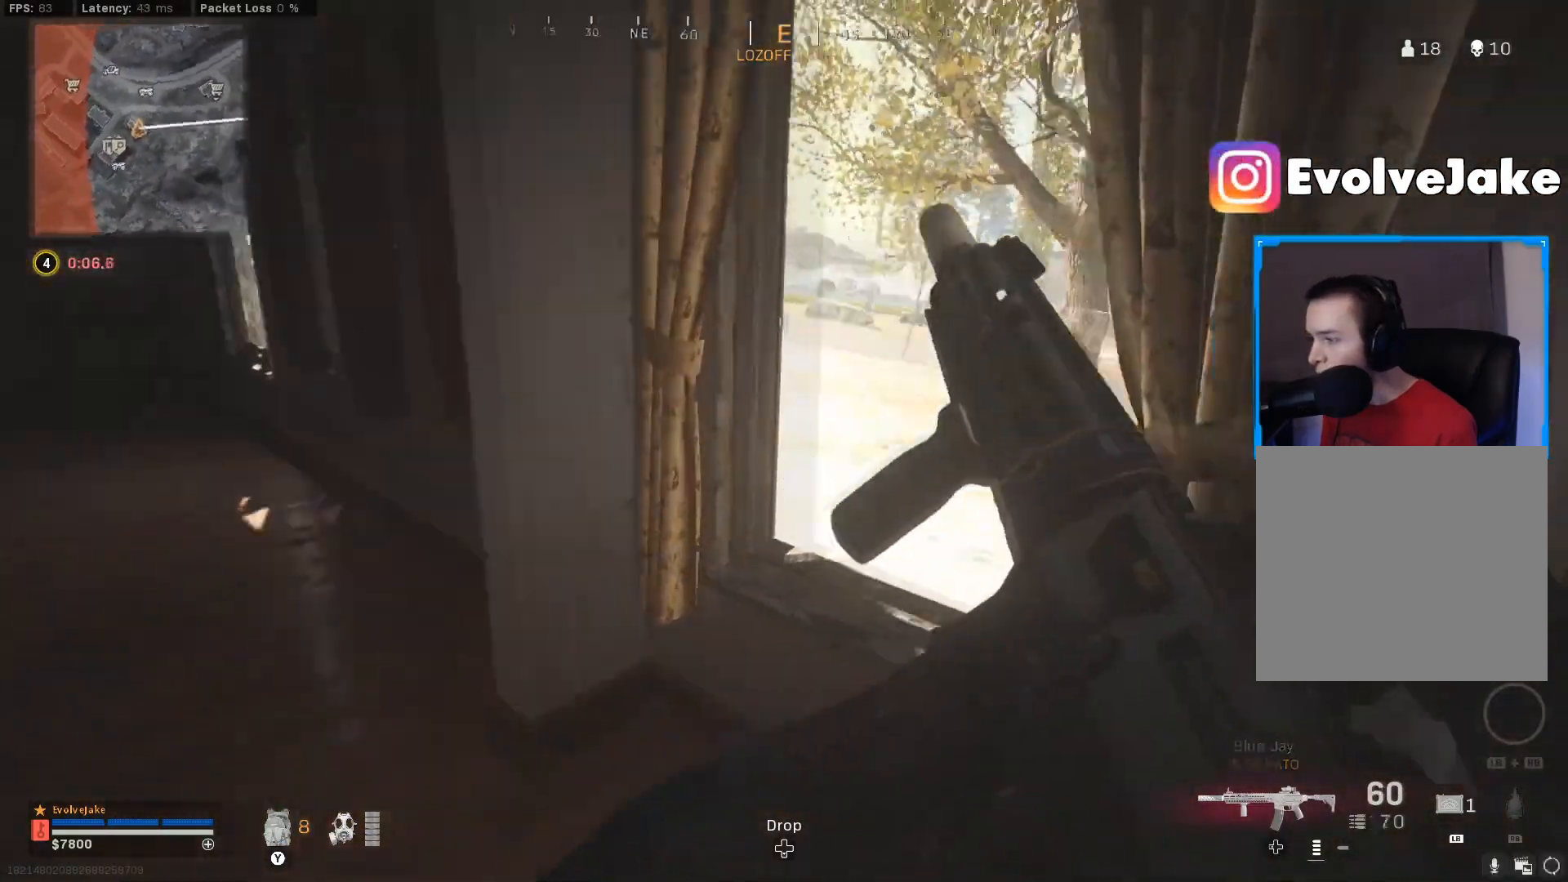
{"dt_ms": 500, "buttons": ["L1"], "left_stick": "down-right", "right_stick": "right", "events": [[50, "L1", "down"], [50, "L2", "down"], [67, "left_stick", "center"], [150, "left_stick", "down-right"], [217, "right_stick", "center"], [384, "right_stick", "right"], [467, "L2", "up"]]}
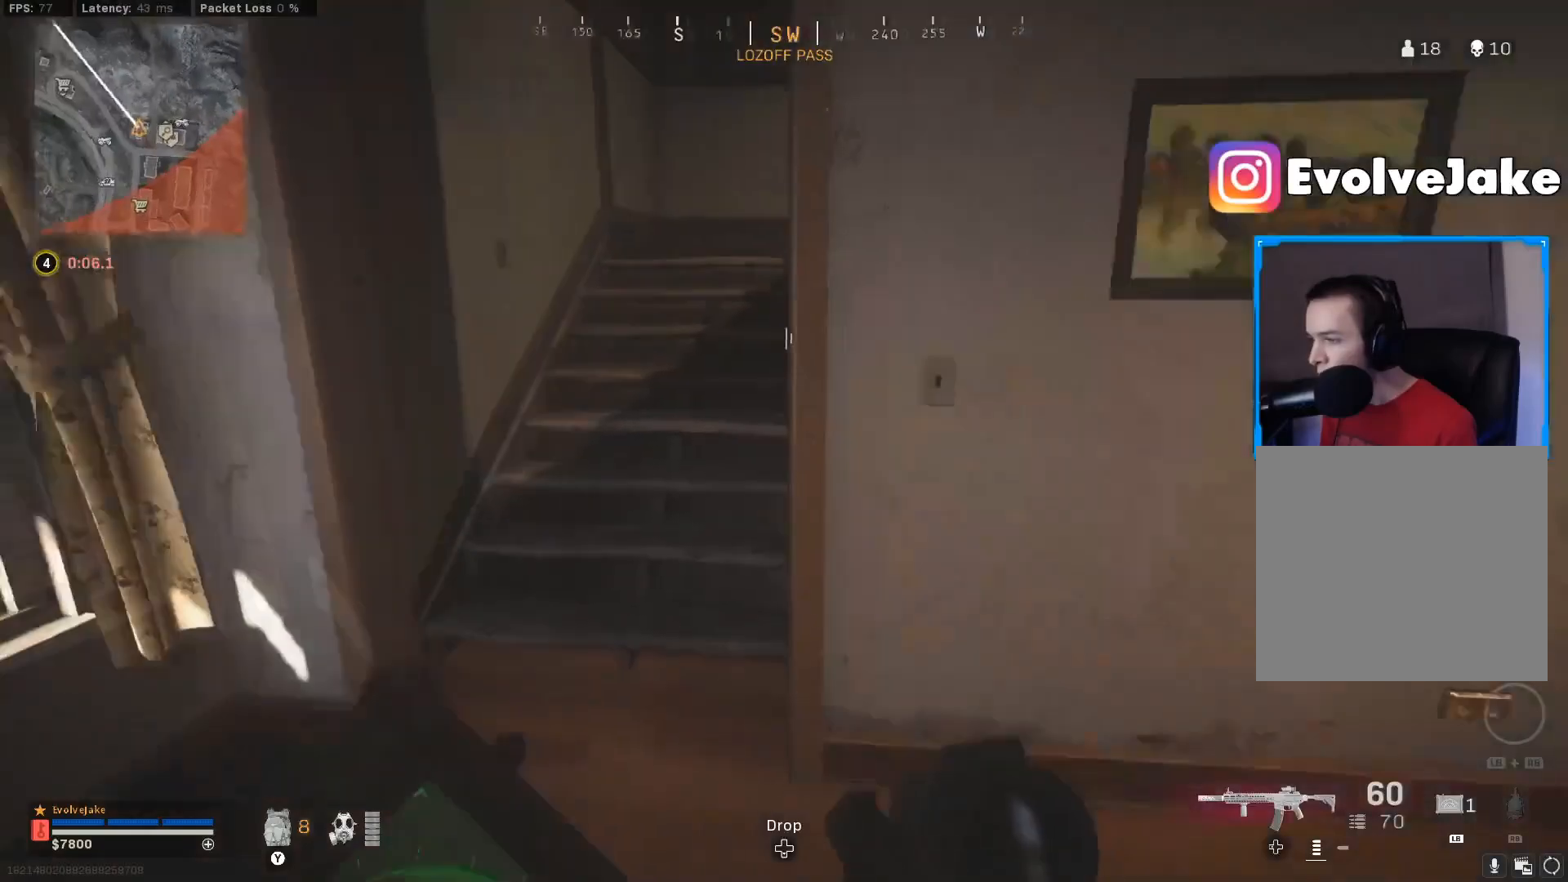
{"dt_ms": 501, "buttons": ["L1", "L2"], "left_stick": "down-right", "right_stick": "center", "events": [[50, "L2", "down"], [84, "right_stick", "center"]]}
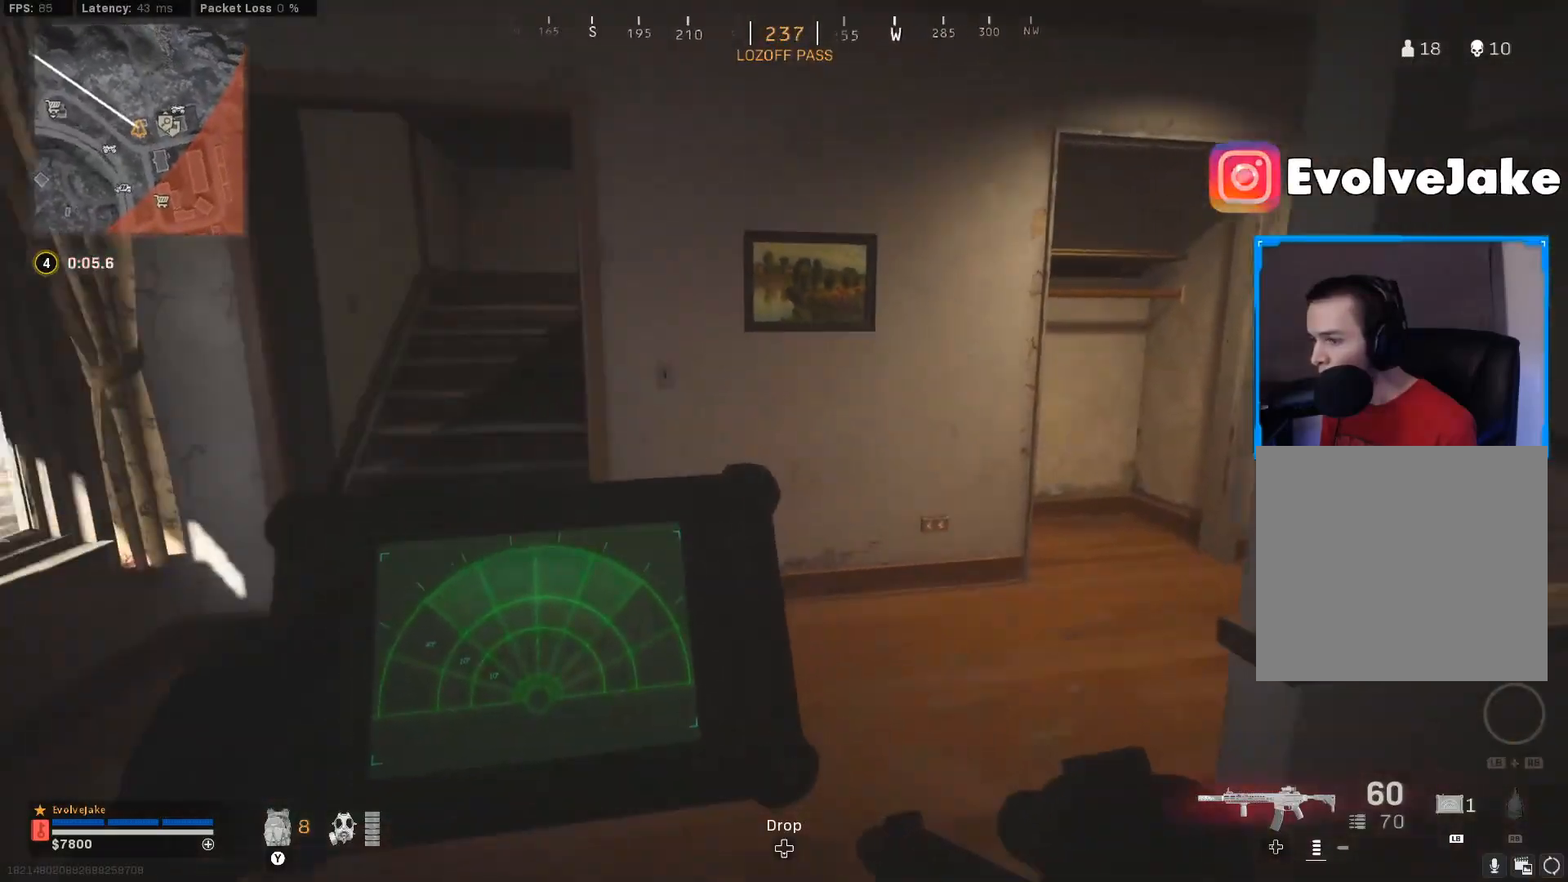
{"dt_ms": 500, "buttons": ["L1", "L2"], "left_stick": "up", "right_stick": "center", "events": [[17, "left_stick", "center"], [350, "left_stick", "up-right"], [467, "left_stick", "up"]]}
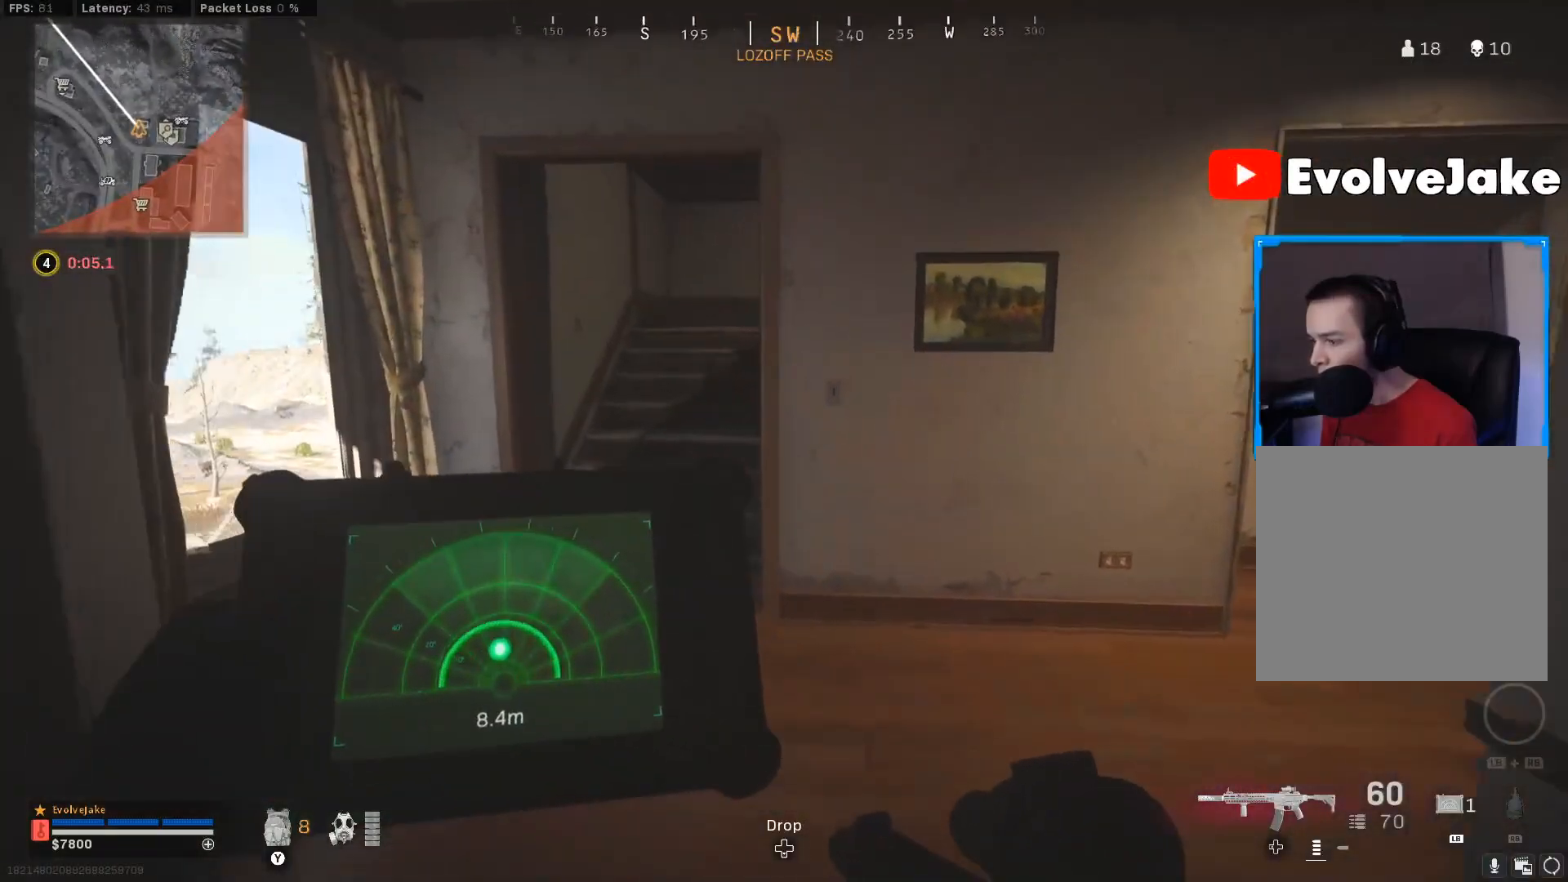
{"dt_ms": 501, "buttons": [], "left_stick": "up-right", "right_stick": "right", "events": [[101, "L2", "up"], [151, "L1", "up"], [234, "left_stick", "up-right"], [351, "Y", "down"], [367, "right_stick", "right"], [451, "Y", "up"]]}
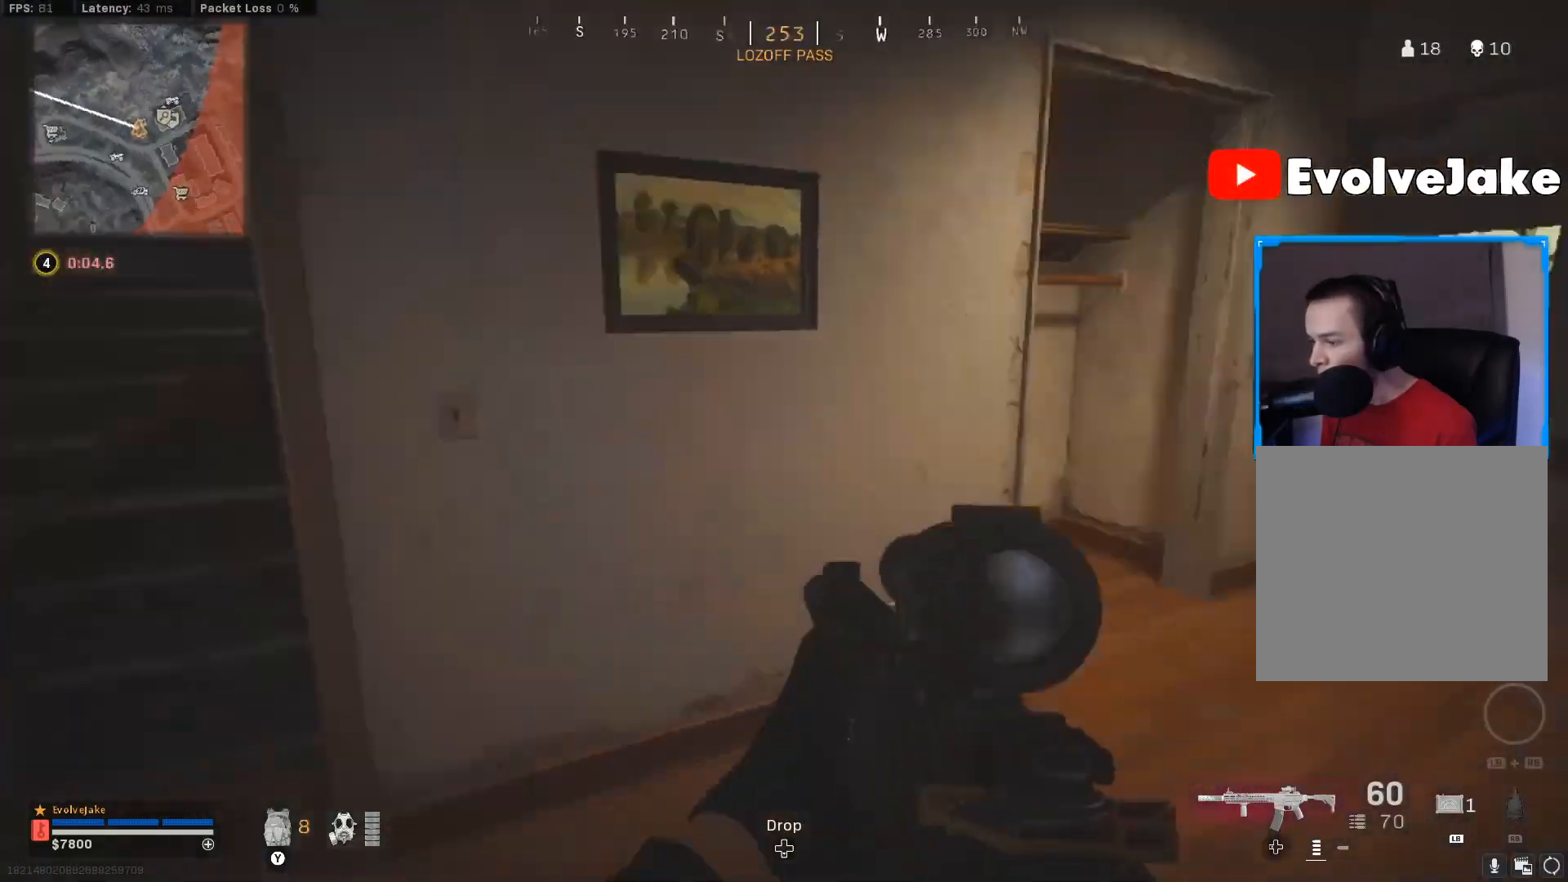
{"dt_ms": 500, "buttons": ["L3"], "left_stick": "up-right", "right_stick": "center", "events": [[17, "L3", "down"], [83, "L3", "up"], [117, "right_stick", "center"], [167, "L3", "down"], [434, "L3", "up"], [500, "L3", "down"]]}
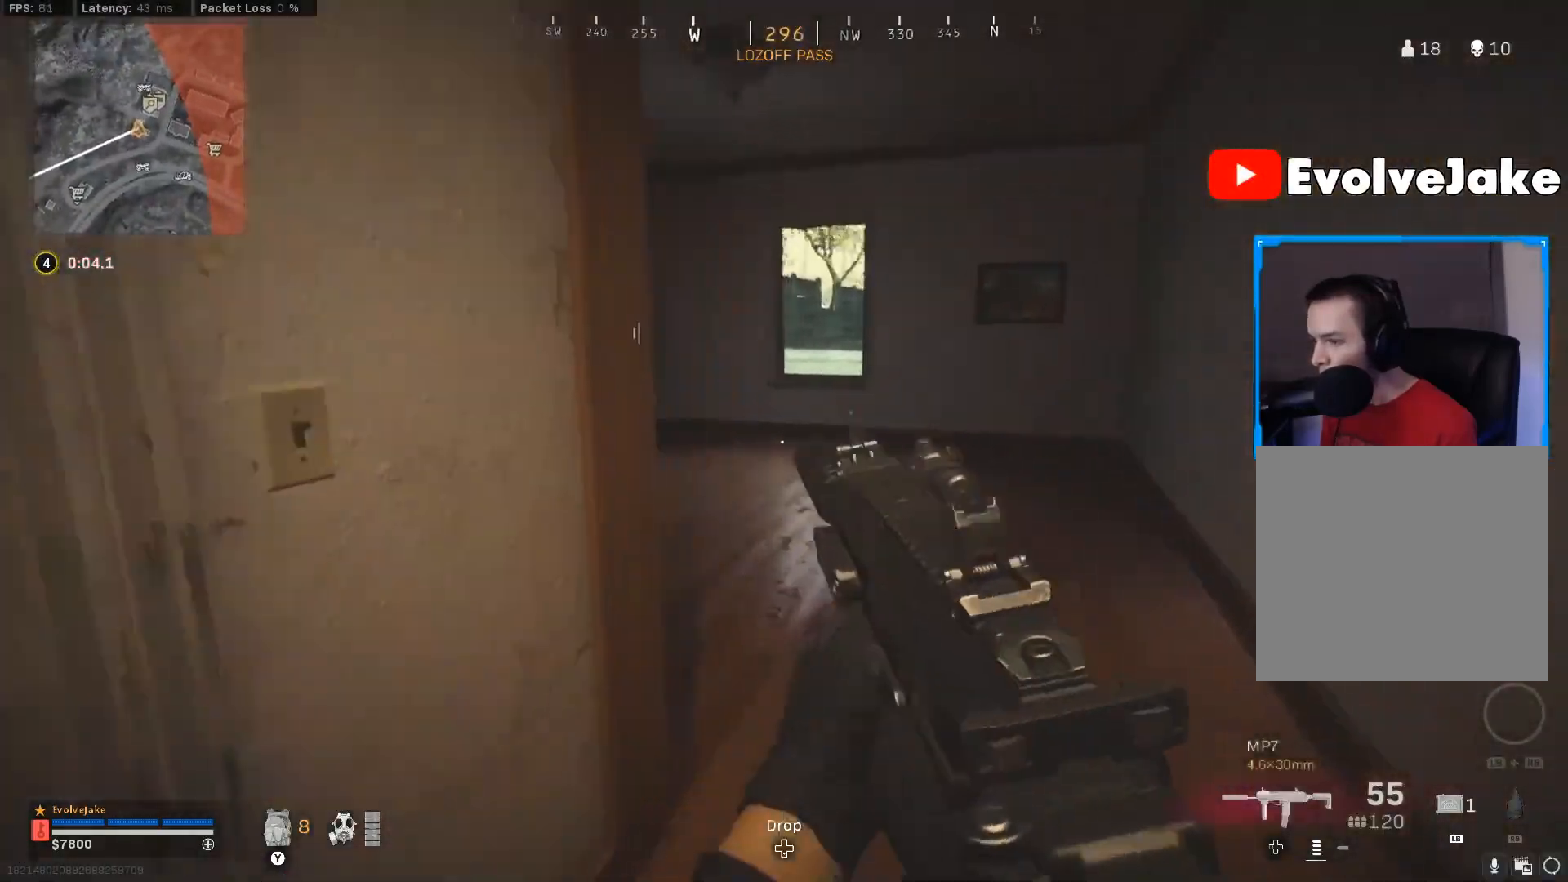
{"dt_ms": 501, "buttons": [], "left_stick": "right", "right_stick": "center", "events": [[17, "right_stick", "left"], [51, "L3", "up"], [267, "right_stick", "center"], [401, "left_stick", "right"]]}
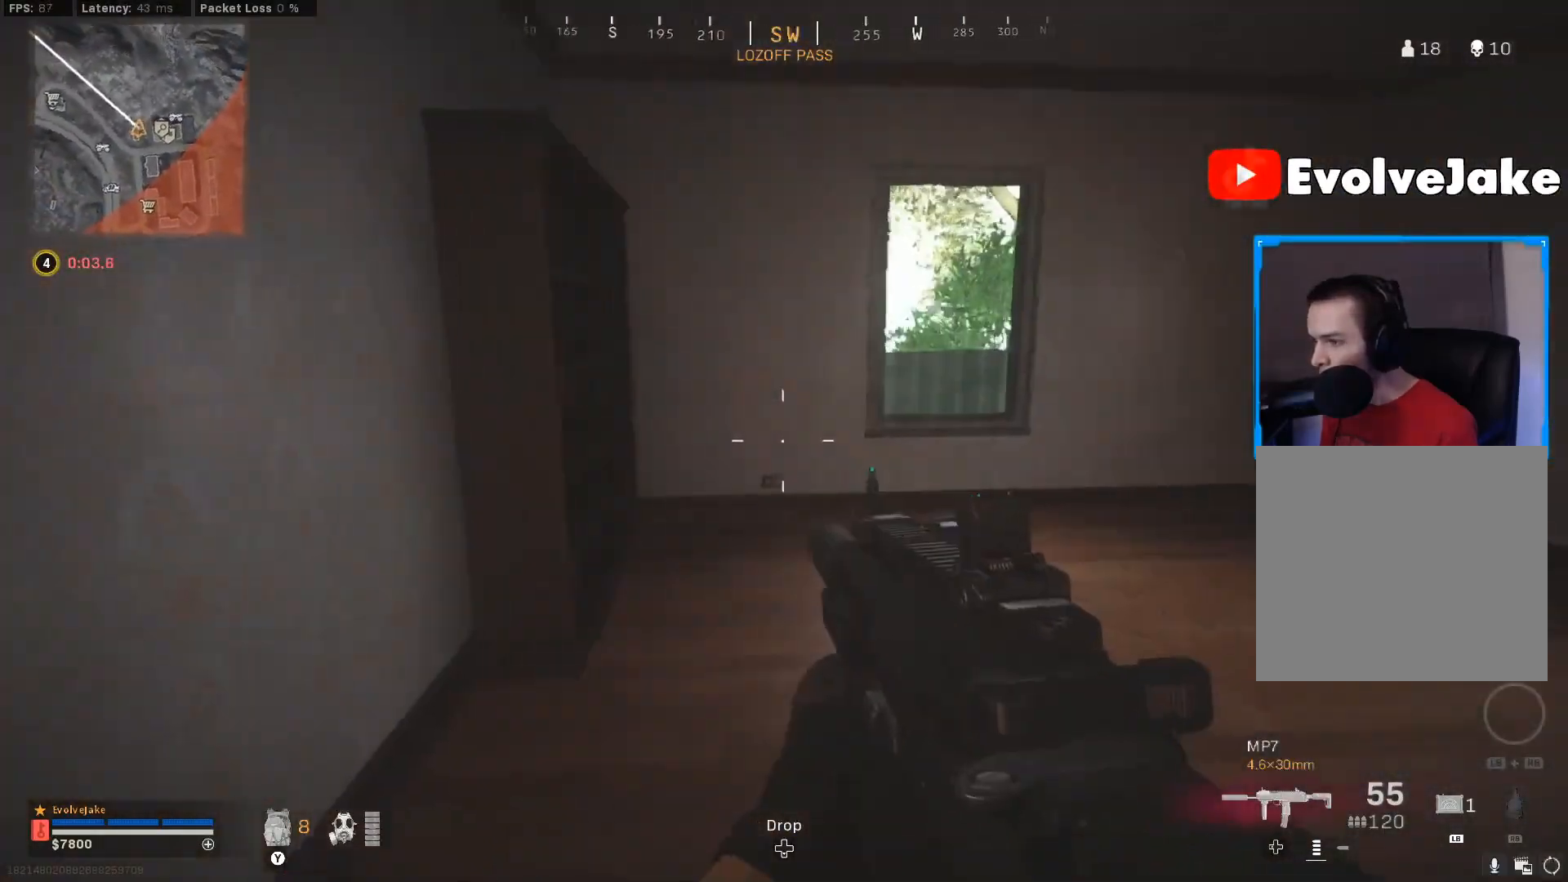
{"dt_ms": 500, "buttons": ["A", "L3"], "left_stick": "up-right", "right_stick": "down-left", "events": [[17, "left_stick", "up-right"], [67, "L3", "down"], [150, "L3", "up"], [217, "L3", "down"], [467, "A", "down"], [467, "right_stick", "down-left"]]}
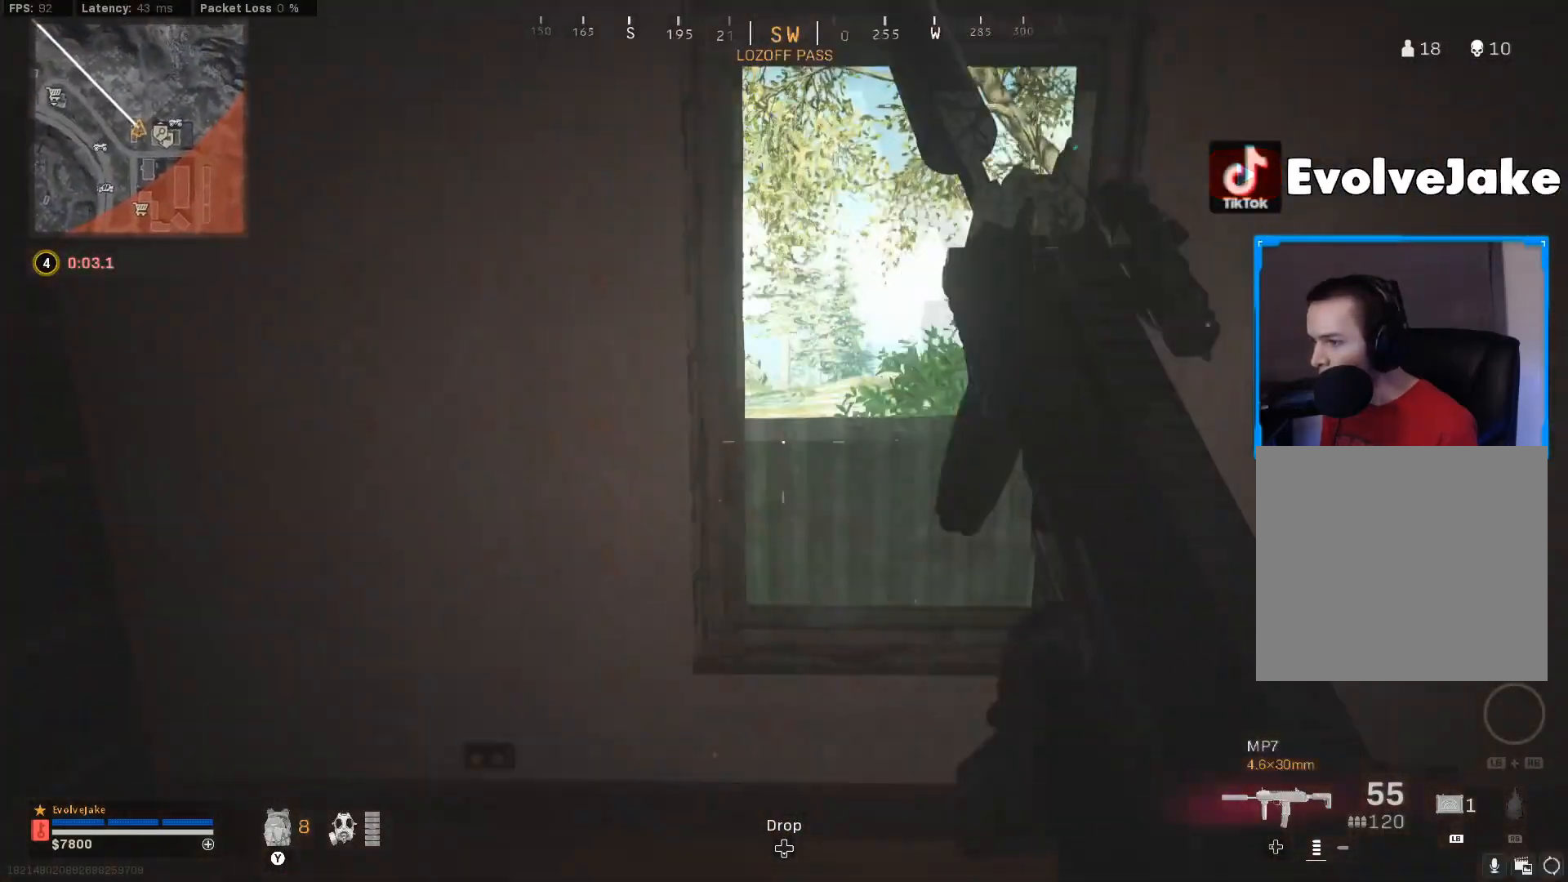
{"dt_ms": 501, "buttons": [], "left_stick": "right", "right_stick": "center", "events": [[17, "L3", "up"], [84, "A", "up"], [234, "right_stick", "left"], [434, "left_stick", "right"], [434, "right_stick", "center"]]}
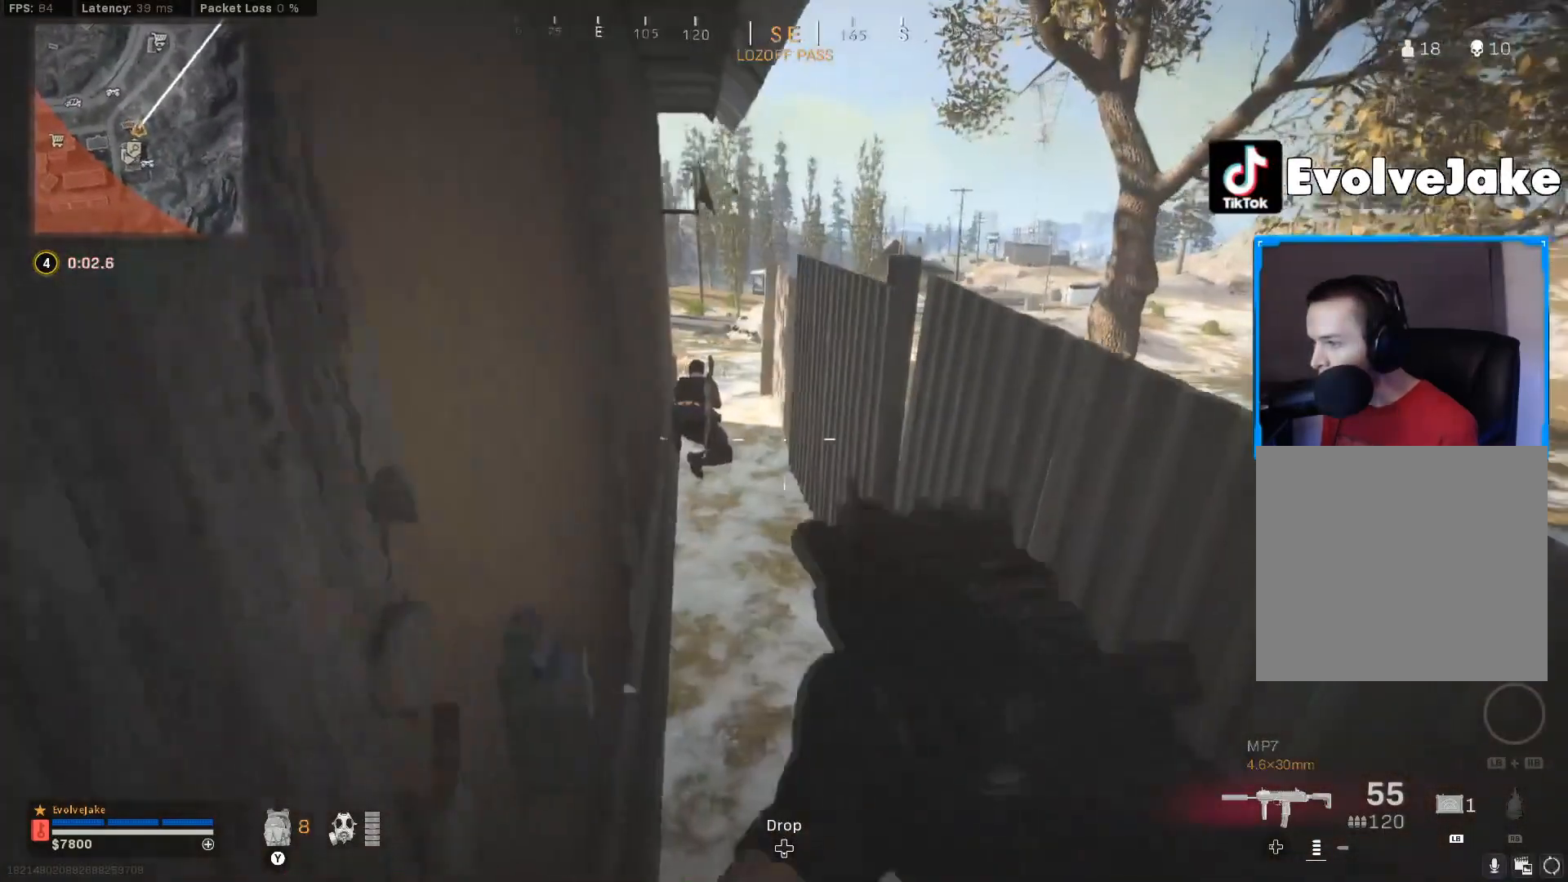
{"dt_ms": 984, "buttons": ["L2", "R2"], "left_stick": "up-right", "right_stick": "center"}
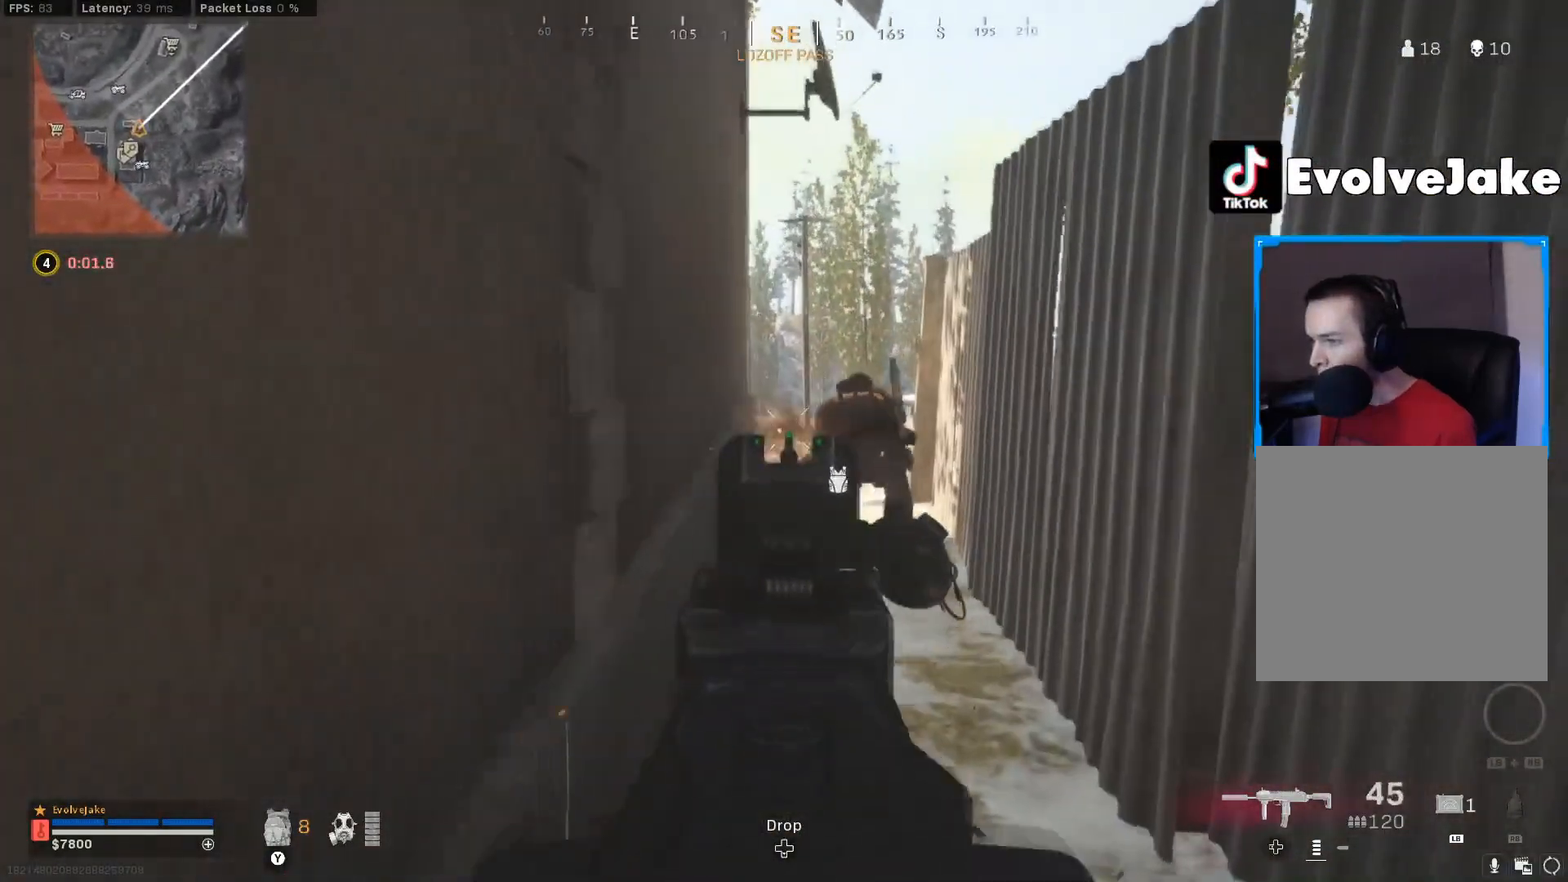
{"dt_ms": 501, "buttons": ["L2", "R2"], "left_stick": "up", "right_stick": "up-left", "events": [[34, "right_stick", "down-right"], [200, "right_stick", "center"], [267, "left_stick", "up"], [351, "right_stick", "left"], [401, "right_stick", "up-left"]]}
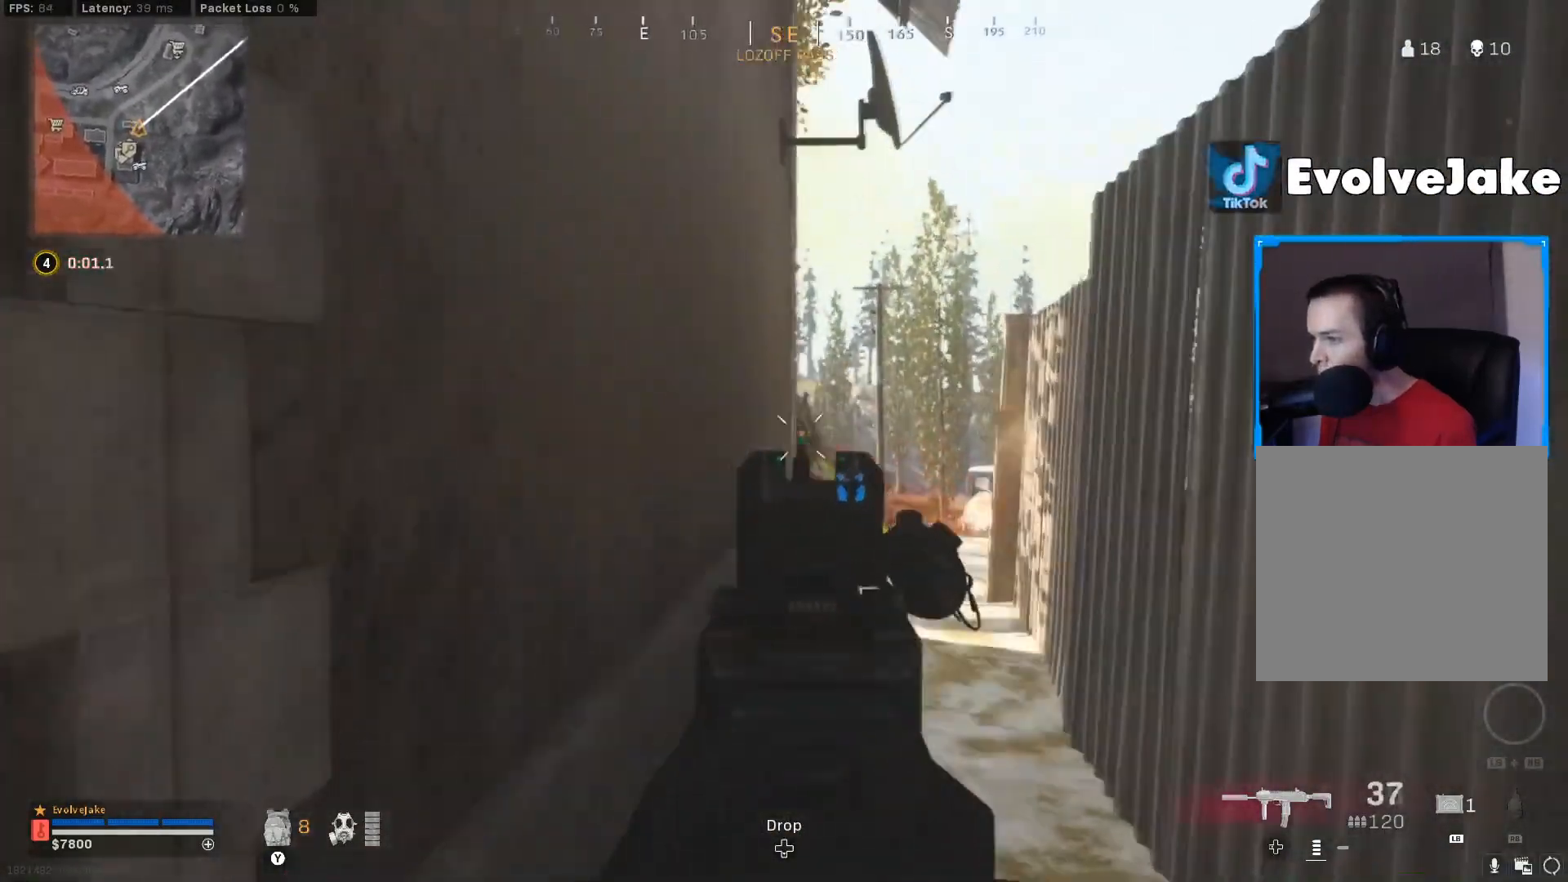
{"dt_ms": 500, "buttons": ["L3"], "left_stick": "up-right", "right_stick": "center", "events": [[16, "right_stick", "center"], [50, "left_stick", "up-right"], [83, "right_stick", "down-right"], [183, "L2", "up"], [183, "R2", "up"], [200, "right_stick", "down-left"], [217, "L3", "down"], [267, "right_stick", "center"], [283, "L3", "up"], [367, "L3", "down"]]}
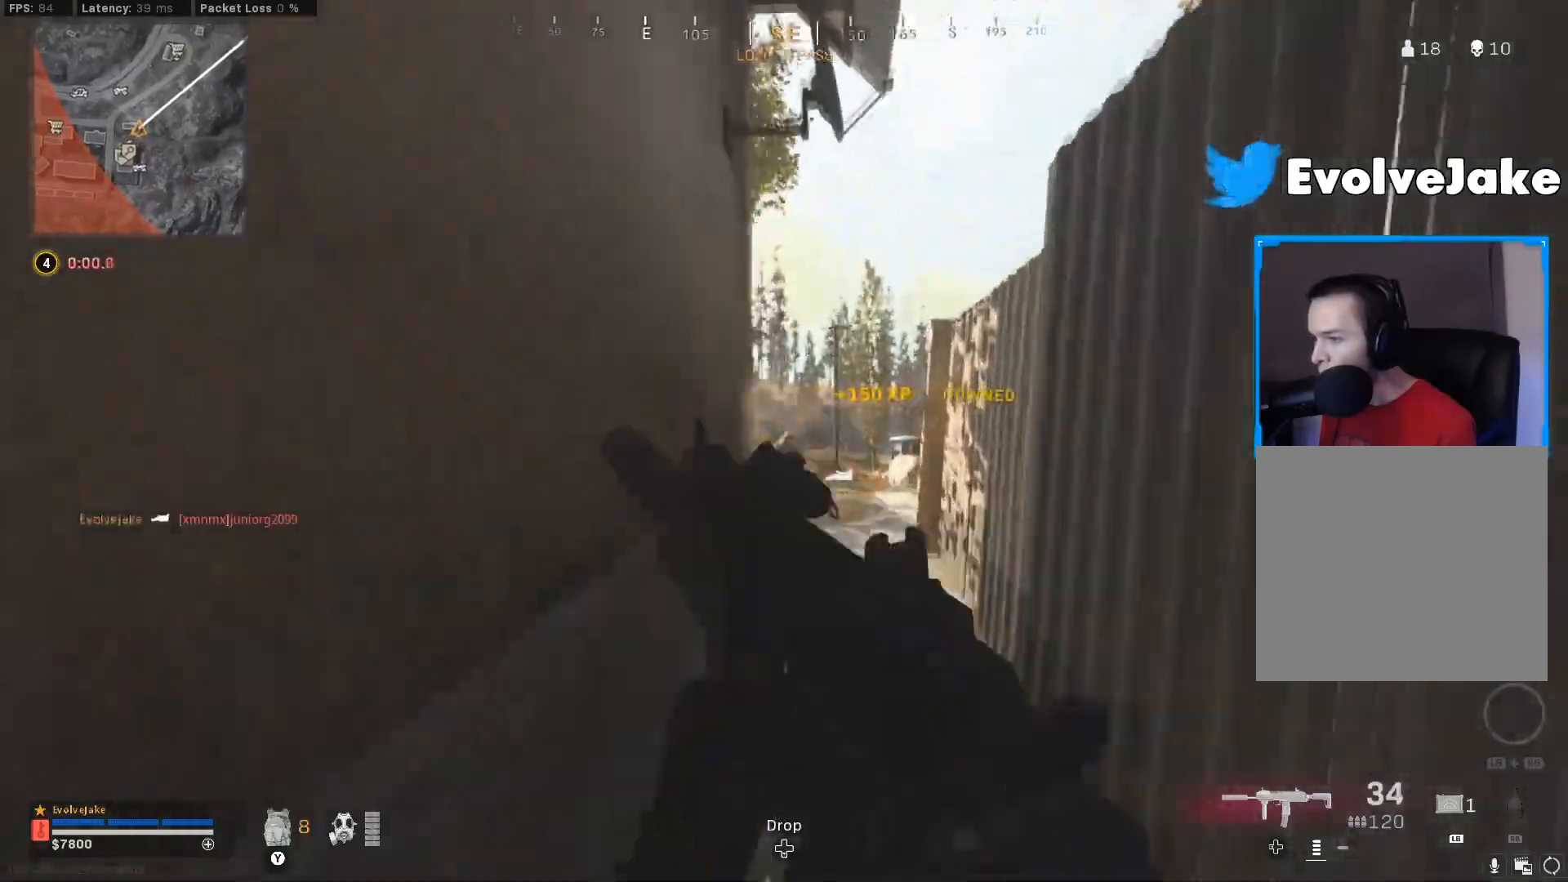
{"dt_ms": 501, "buttons": [], "left_stick": "up-right", "right_stick": "left"}
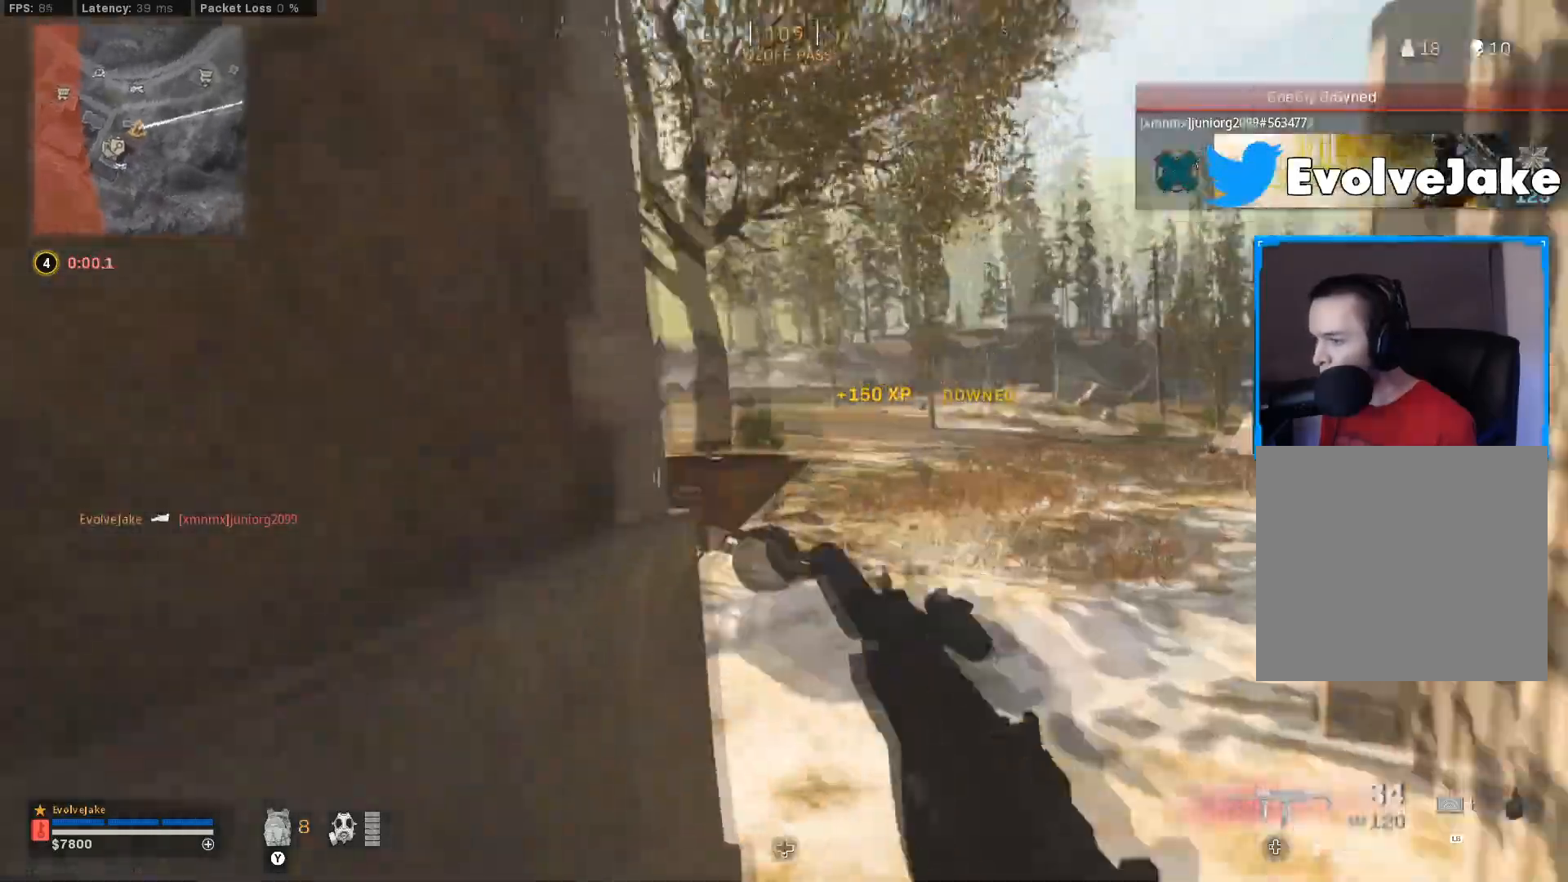
{"dt_ms": 500, "buttons": ["L2", "R2"], "left_stick": "down", "right_stick": "left", "events": [[16, "B", "down"], [100, "L2", "down"], [117, "B", "up"], [150, "left_stick", "right"], [183, "right_stick", "center"], [233, "R2", "down"], [267, "right_stick", "right"], [383, "right_stick", "left"], [450, "left_stick", "down"]]}
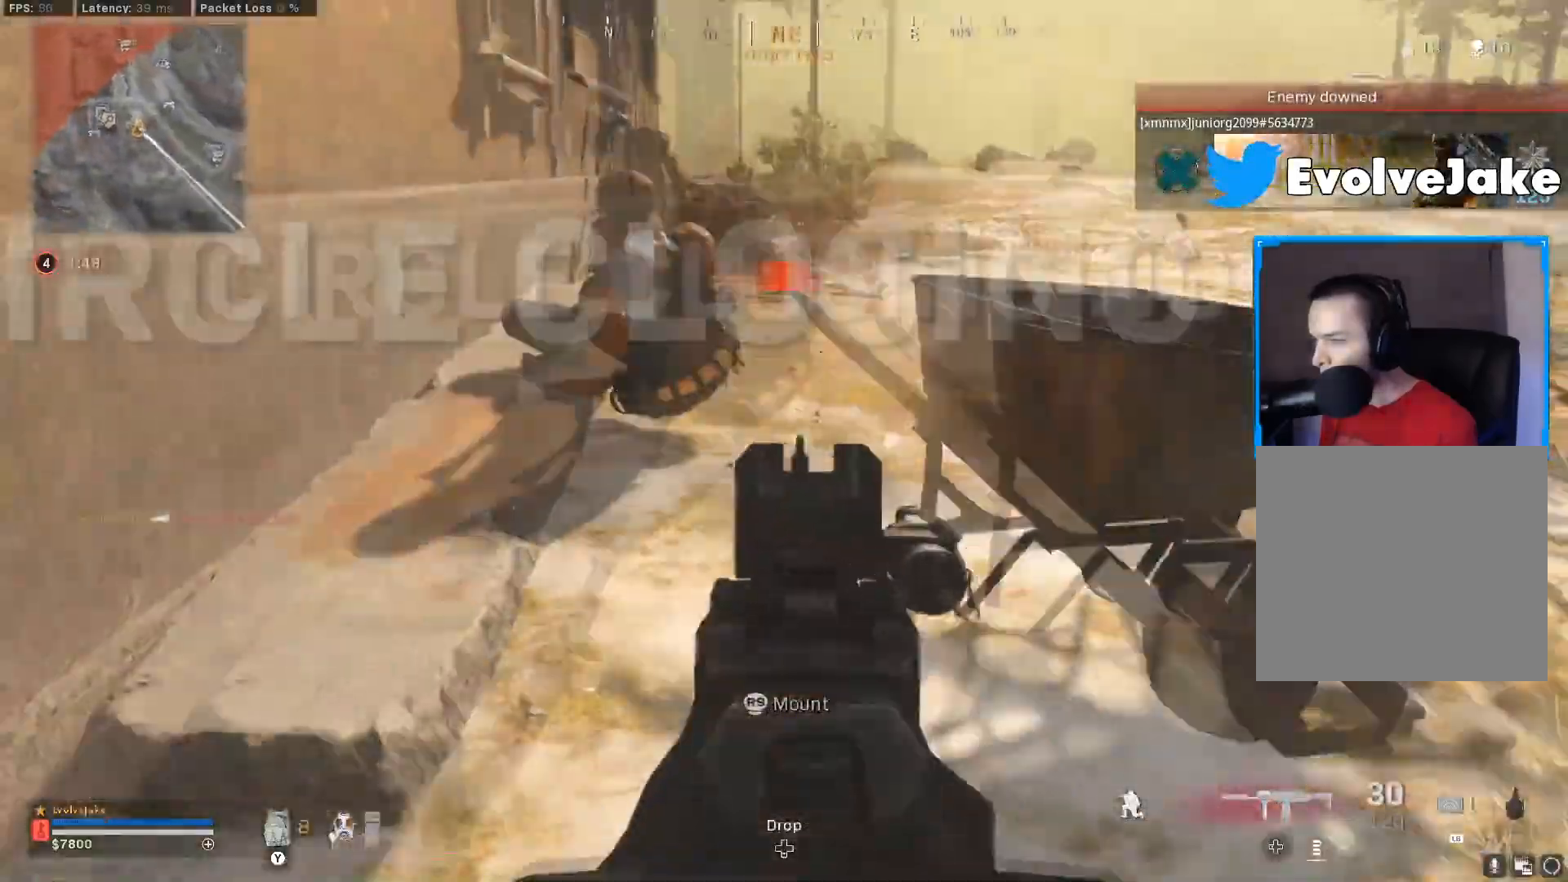
{"dt_ms": 501, "buttons": ["Y", "L2", "R2"], "left_stick": "down-right", "right_stick": "center", "events": [[34, "left_stick", "center"], [34, "right_stick", "up"], [150, "left_stick", "left"], [150, "right_stick", "center"], [351, "left_stick", "center"], [401, "left_stick", "down-right"], [467, "Y", "down"]]}
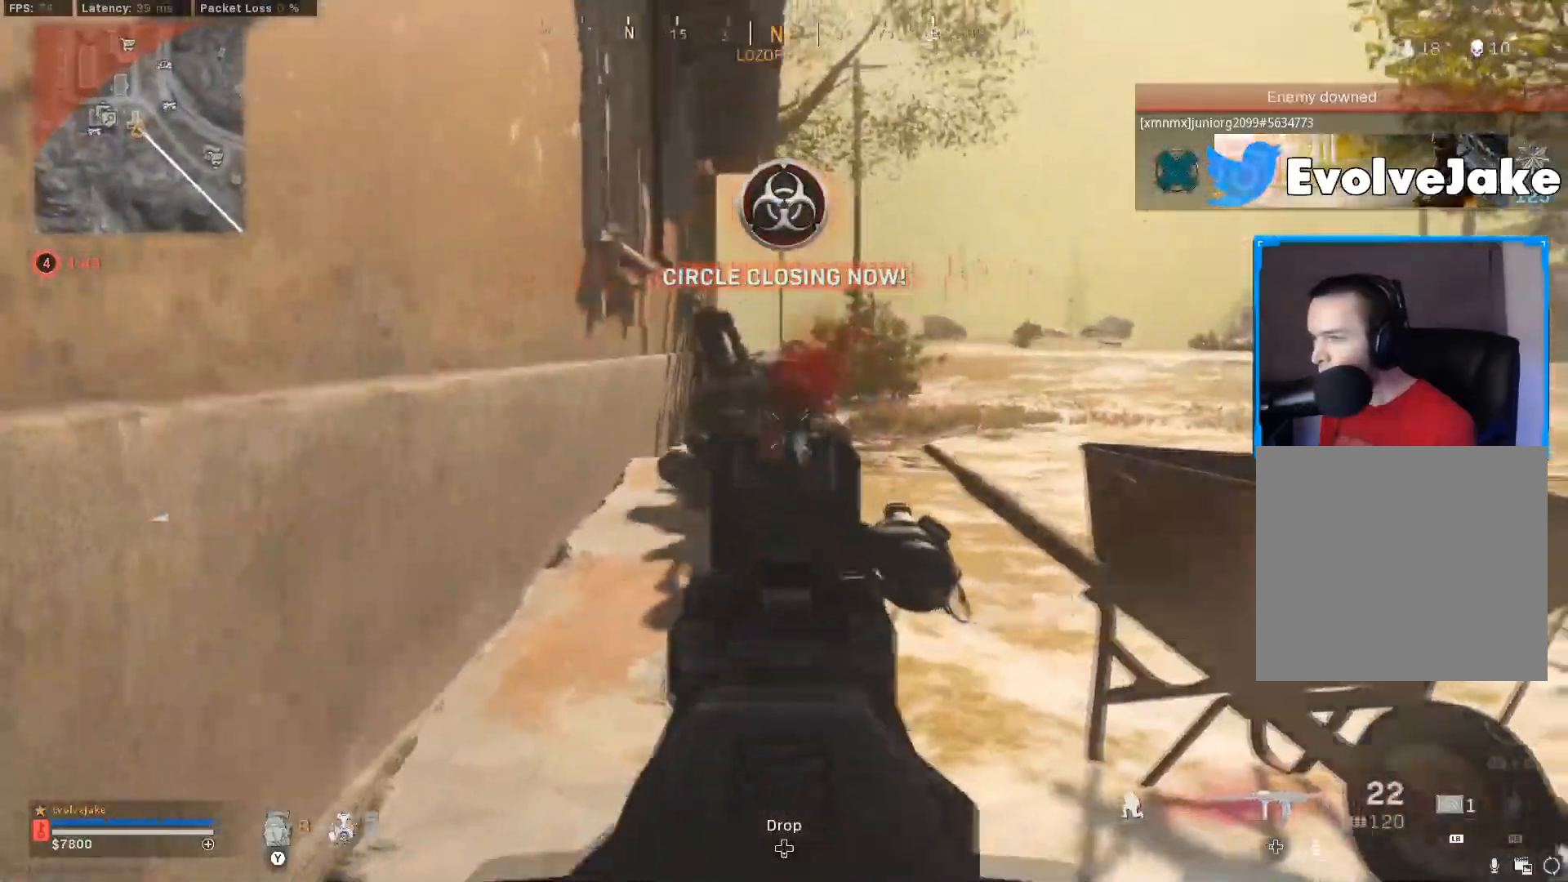
{"dt_ms": 500, "buttons": ["L3"], "left_stick": "up-right", "right_stick": "right", "events": [[33, "L2", "up"], [33, "R2", "up"], [33, "right_stick", "right"], [100, "Y", "up"], [117, "left_stick", "up-right"], [183, "L3", "down"], [250, "L3", "up"], [317, "L3", "down"], [317, "right_stick", "center"], [417, "right_stick", "right"]]}
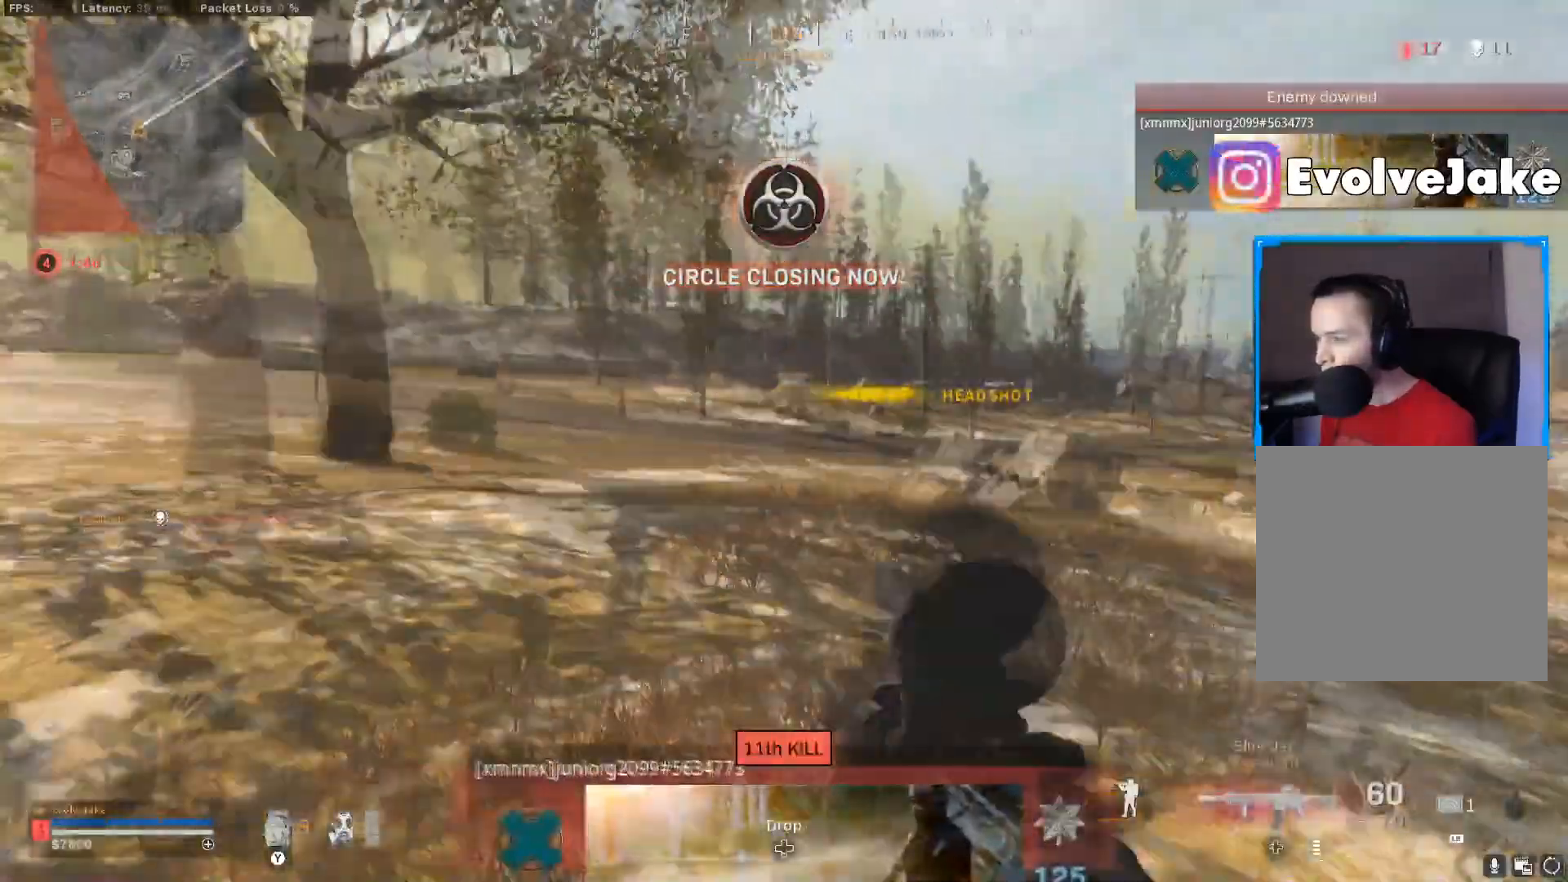
{"dt_ms": 501, "buttons": ["L3"], "left_stick": "up-right", "right_stick": "center", "events": [[117, "right_stick", "center"], [167, "L3", "up"], [167, "right_stick", "left"], [267, "right_stick", "center"], [301, "L3", "down"], [384, "L3", "up"], [451, "L3", "down"]]}
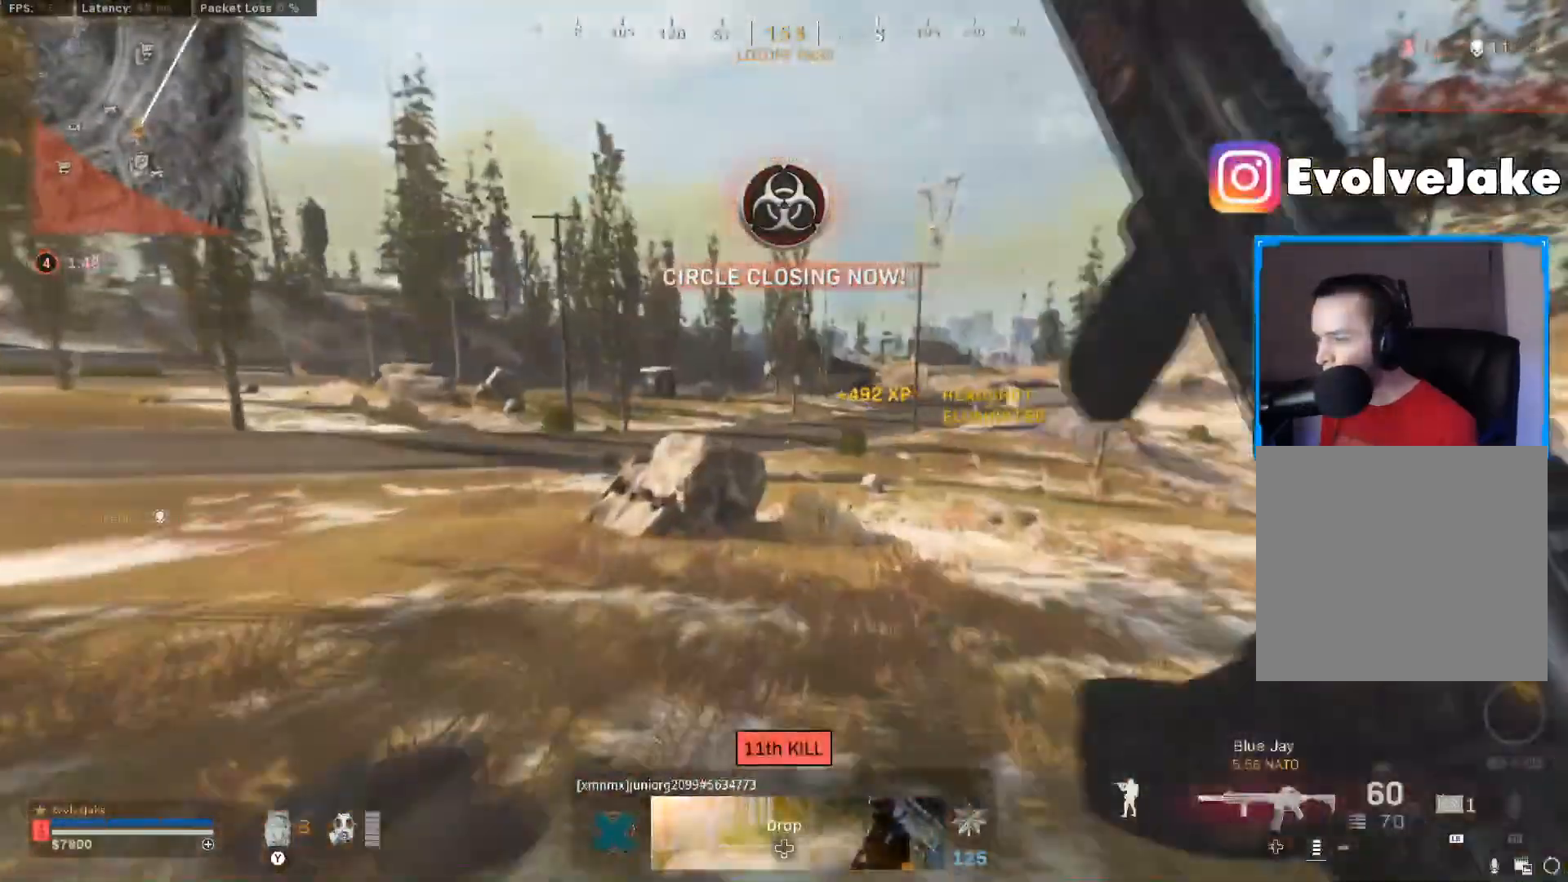
{"dt_ms": 500, "buttons": [], "left_stick": "up-right", "right_stick": "center", "events": [[16, "Y", "down"], [33, "L3", "up"], [117, "Y", "up"], [200, "L3", "down"], [283, "L3", "up"], [350, "L3", "down"], [450, "L3", "up"]]}
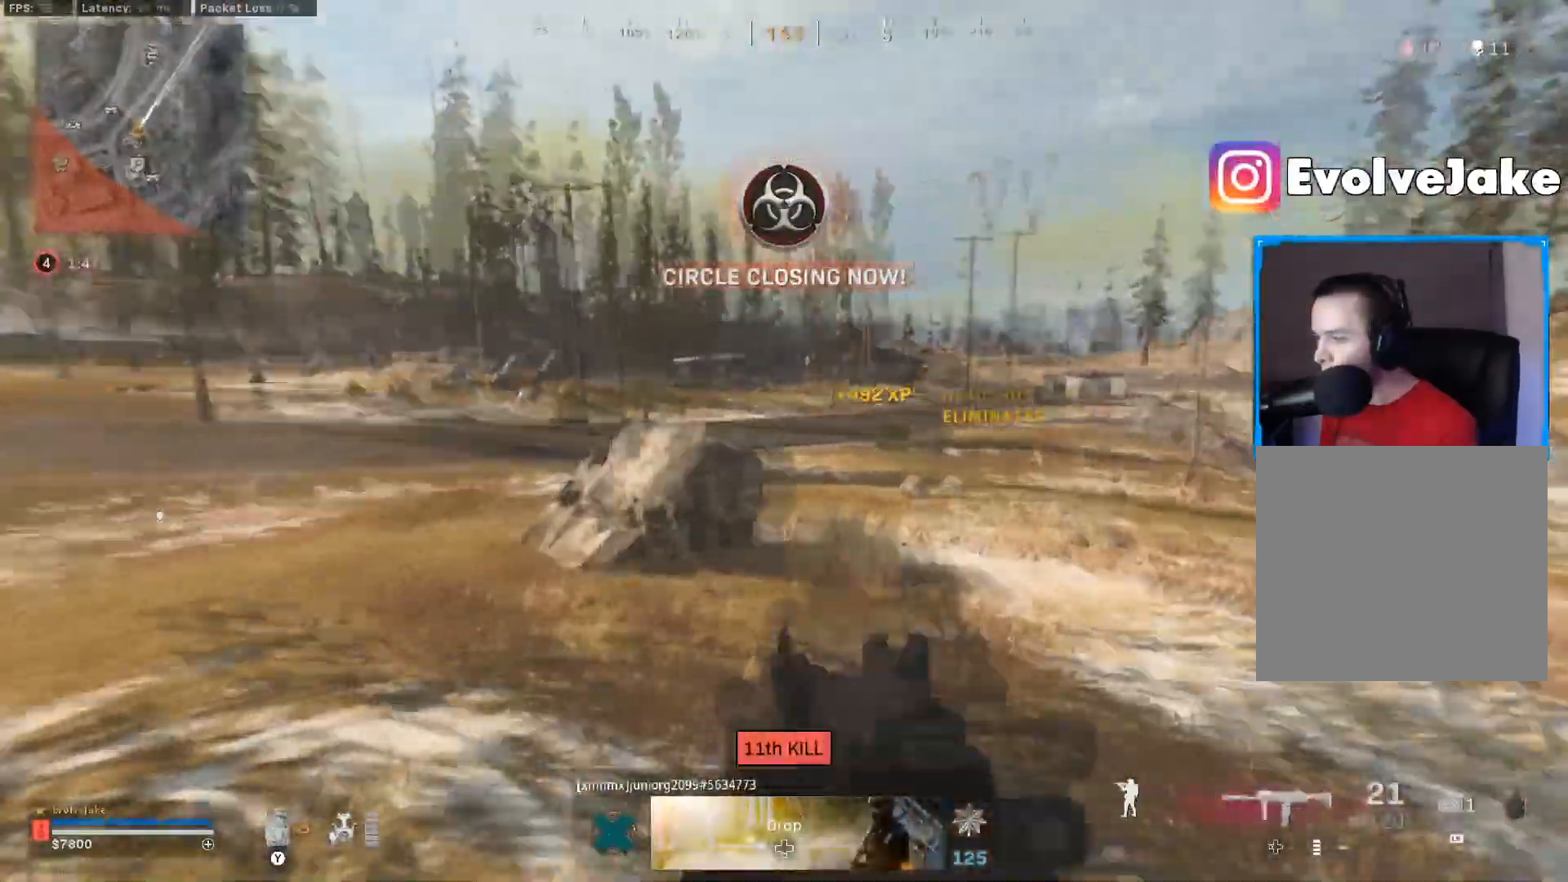
{"dt_ms": 501, "buttons": ["B"], "left_stick": "up-right", "right_stick": "center", "events": [[334, "B", "down"], [384, "B", "up"], [484, "B", "down"]]}
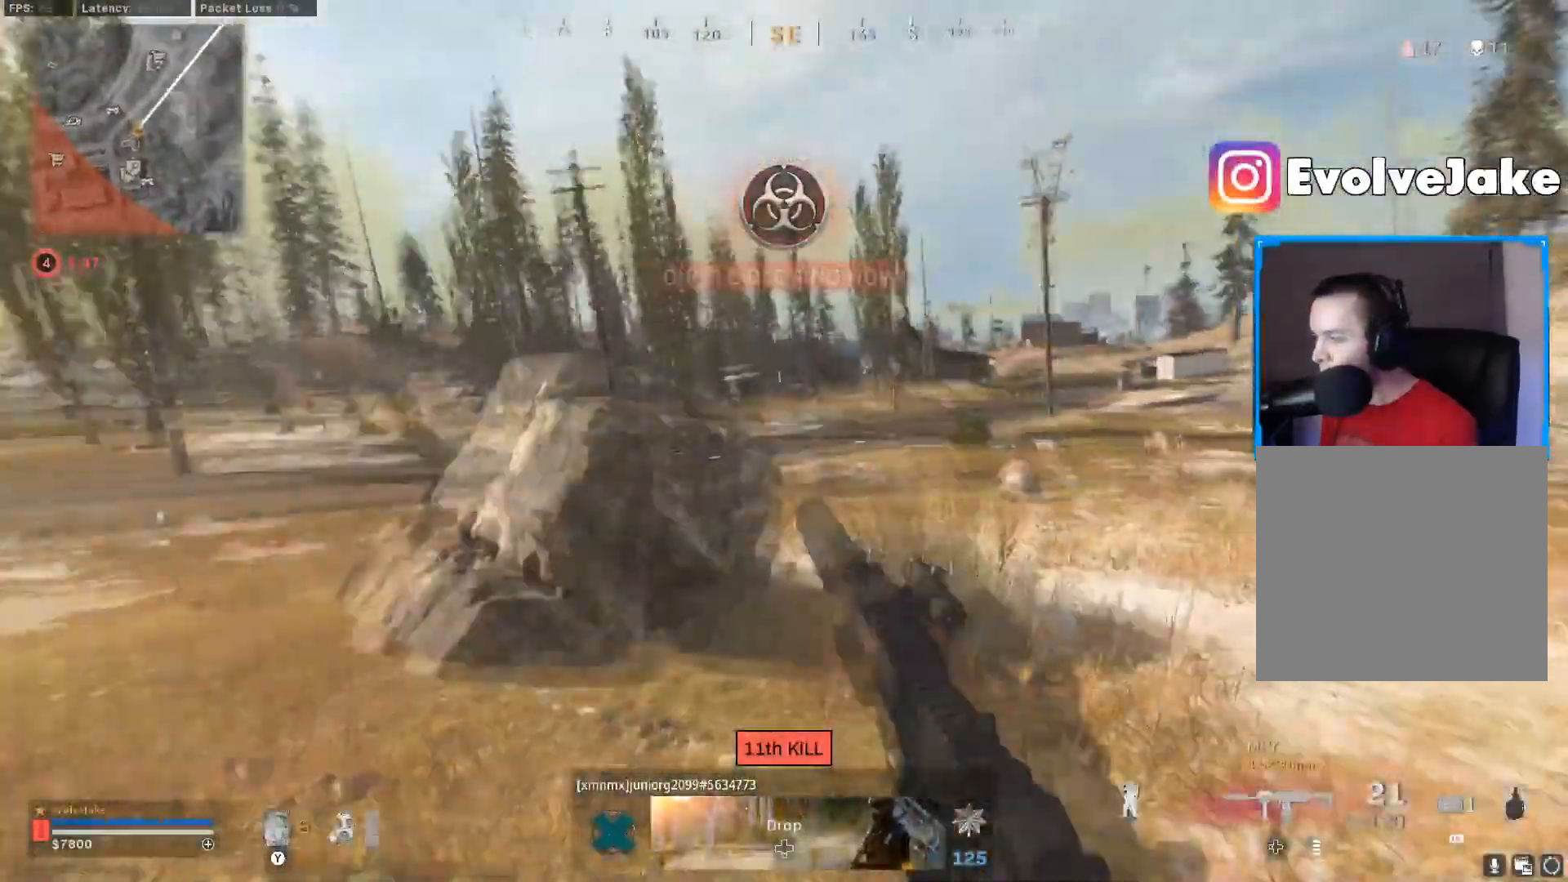
{"dt_ms": 500, "buttons": [], "left_stick": "up-right", "right_stick": "left", "events": [[50, "B", "up"], [100, "L3", "down"], [117, "A", "down"], [167, "L3", "up"], [217, "A", "up"], [267, "L3", "down"], [317, "L3", "up"], [317, "Y", "down"], [383, "Y", "up"], [417, "right_stick", "left"]]}